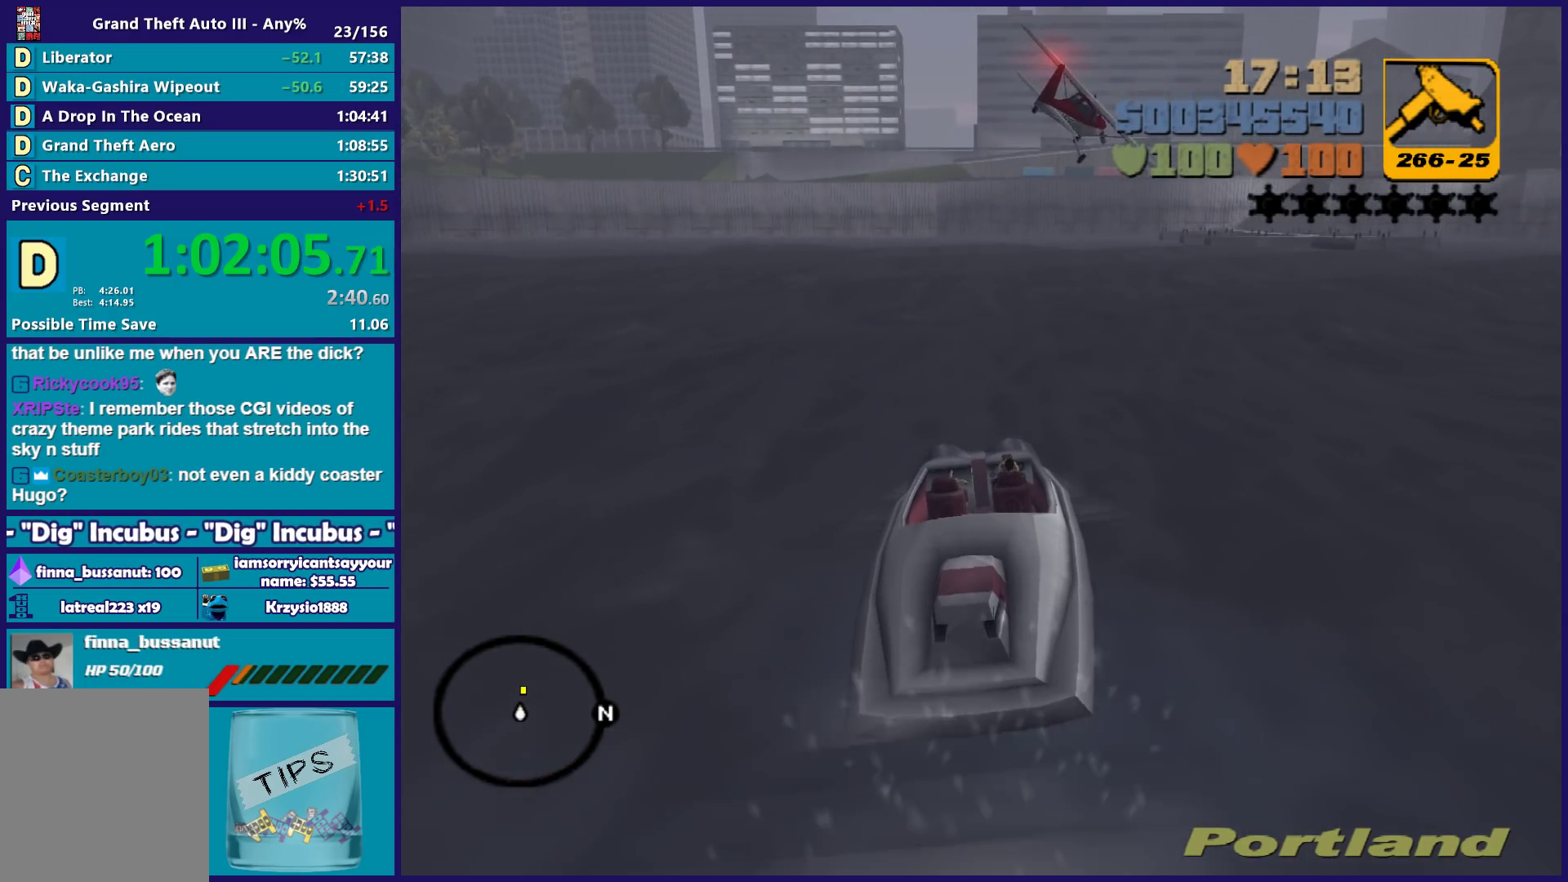
Gameplay with a controller (Xbox layout); each line is a JSON object with the inputs held at the frame after it. "button_events" lists button changes between this image and that frame as [ms after this image, input, new state], when the widget could be followed in between (sticks are given only as held states). Not read: START.
{"buttons": ["R2"], "left_stick": "right", "right_stick": "center", "button_events": [[17, "R2", "up"], [350, "R2", "down"]]}
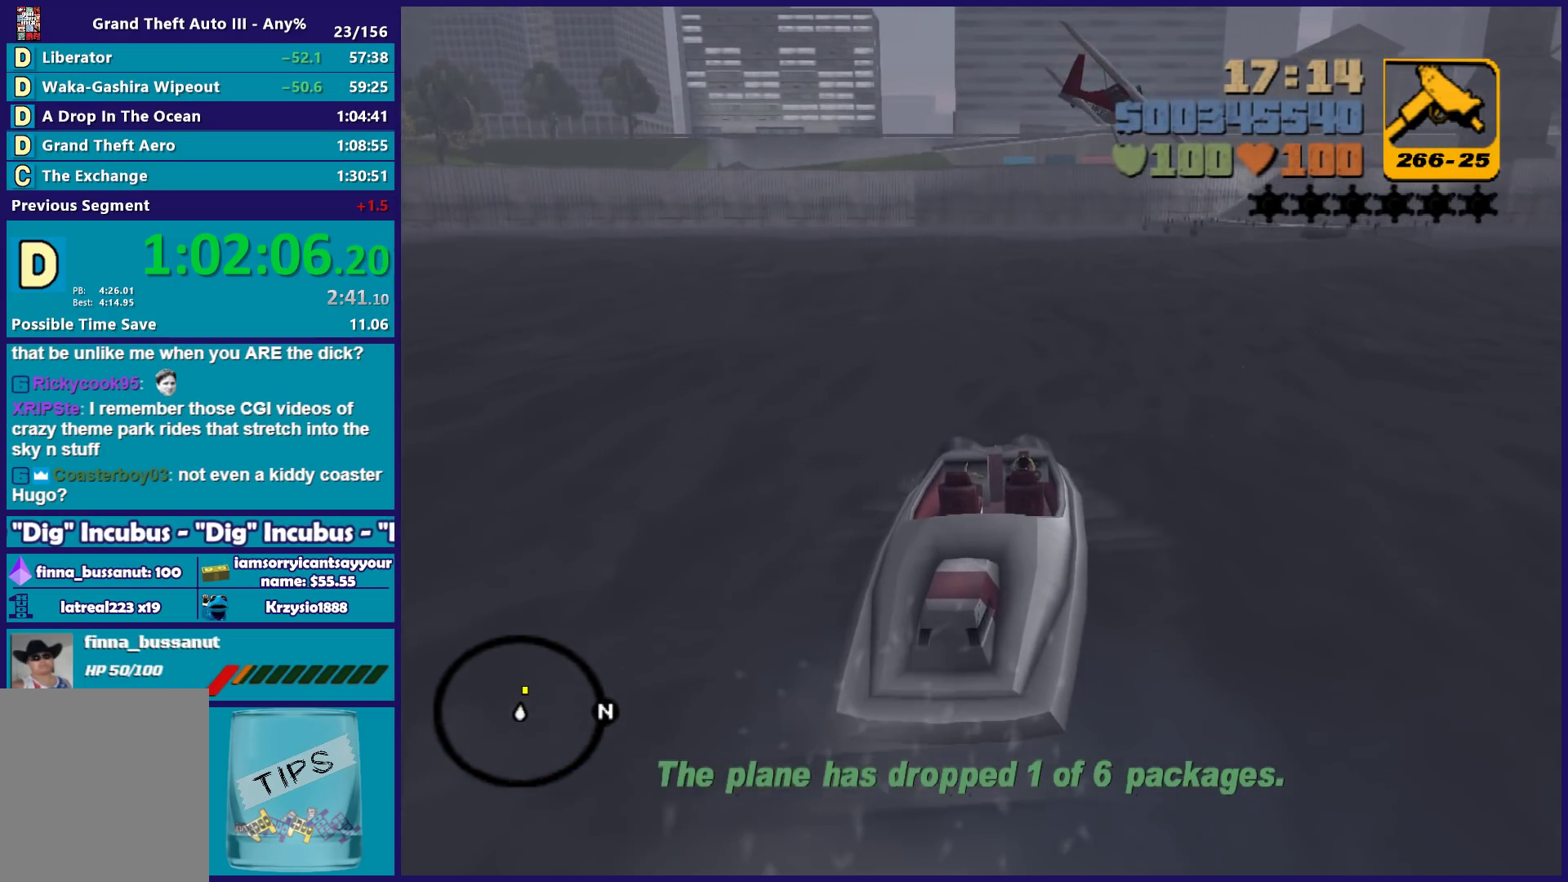
{"buttons": [], "left_stick": "down-left", "right_stick": "center", "button_events": [[67, "R2", "up"]]}
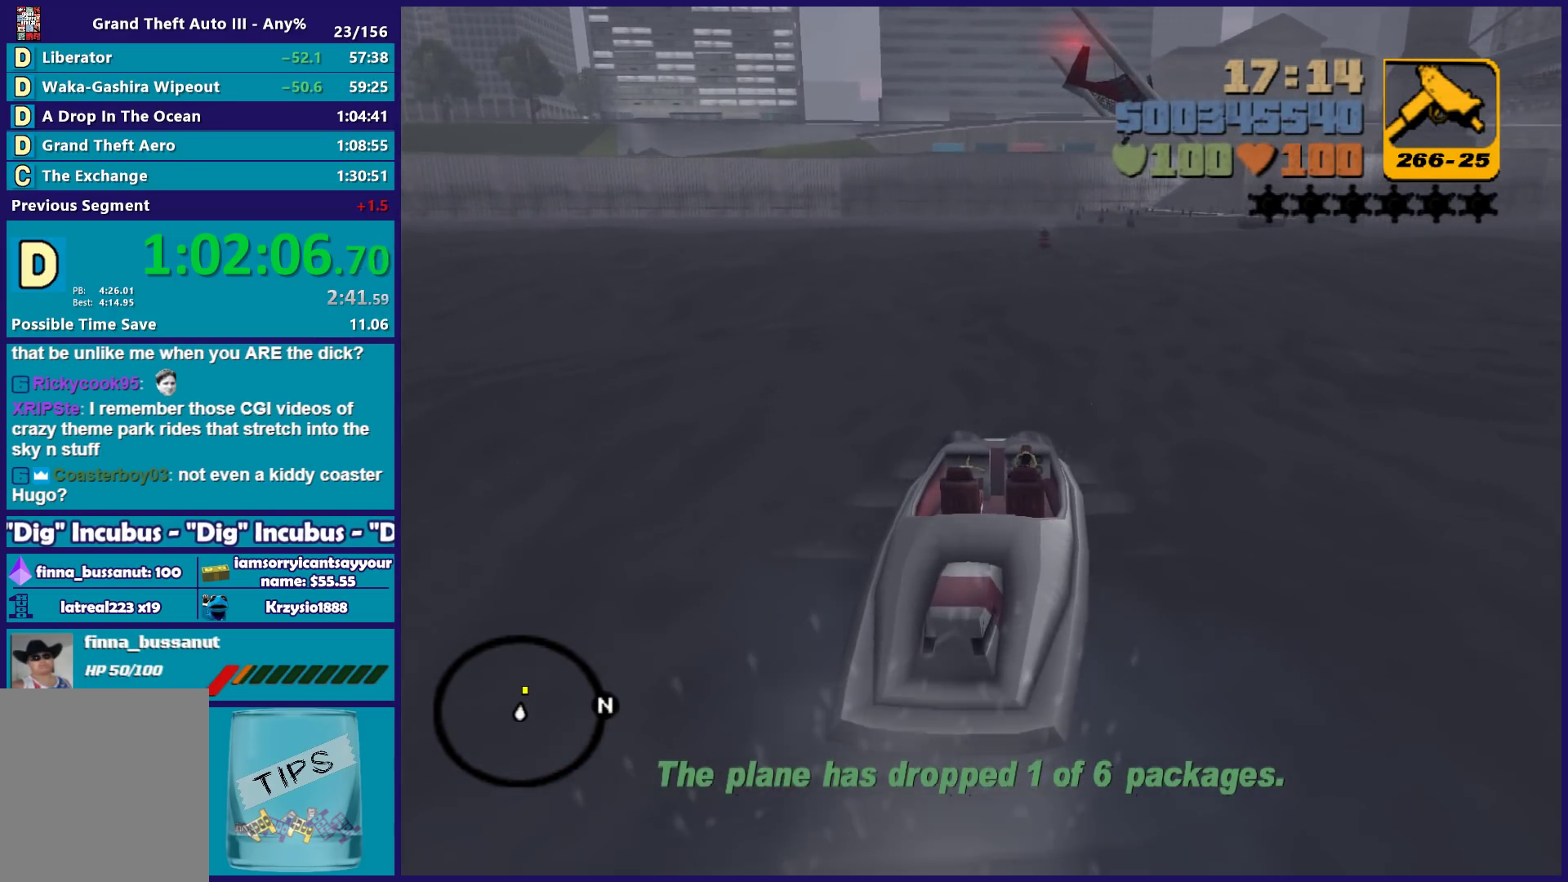
{"buttons": ["R2"], "left_stick": "center", "right_stick": "center", "button_events": [[33, "R2", "down"], [317, "R2", "up"], [500, "R2", "down"]]}
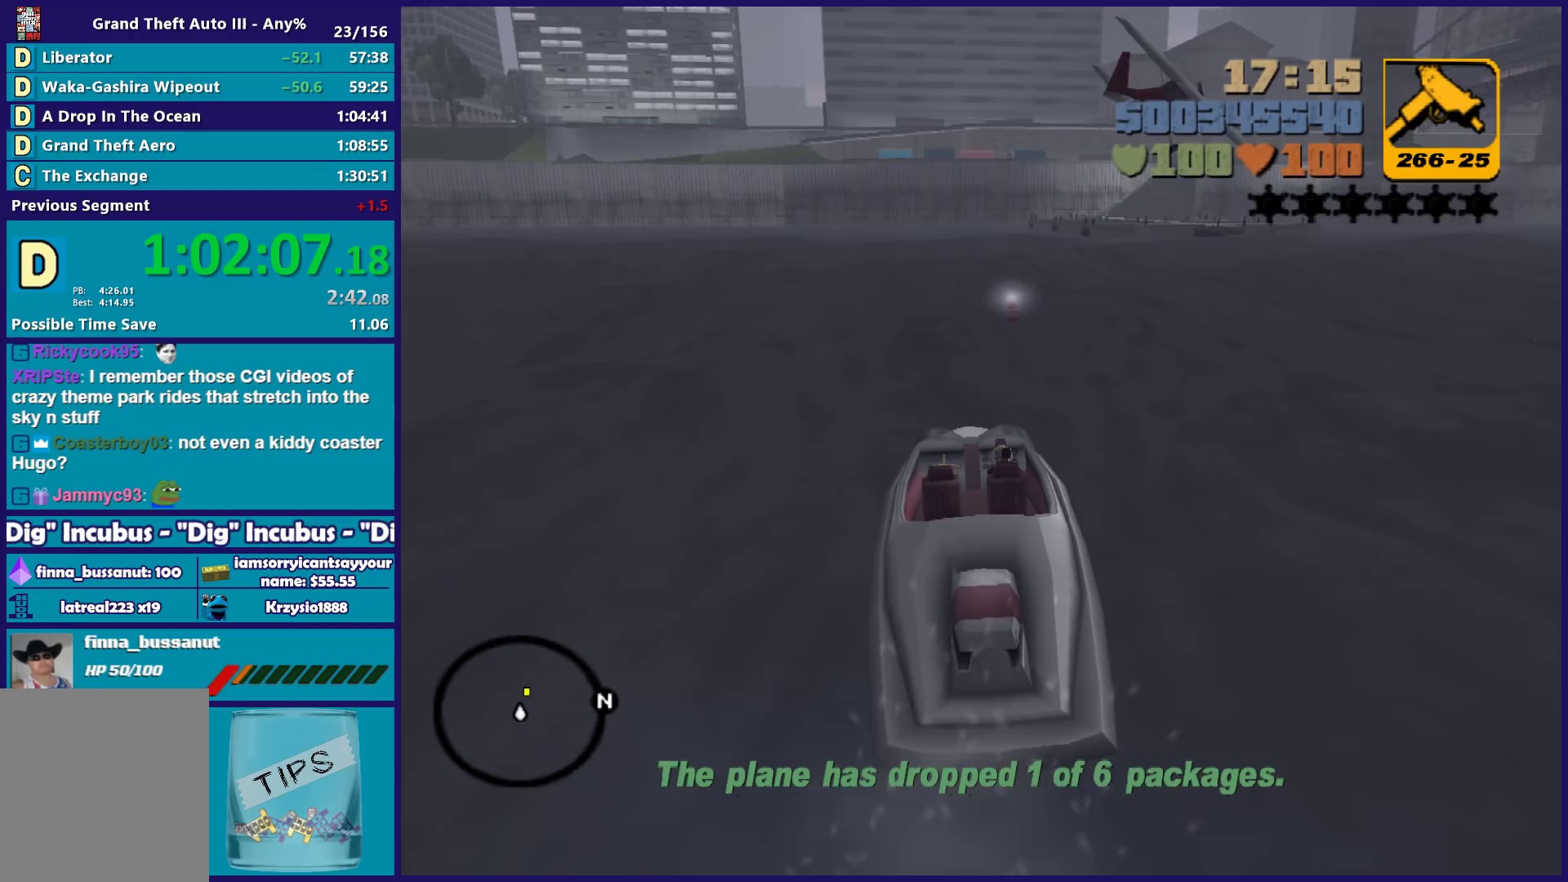
{"buttons": ["R2"], "left_stick": "right", "right_stick": "center", "button_events": [[283, "R2", "up"], [400, "R2", "down"]]}
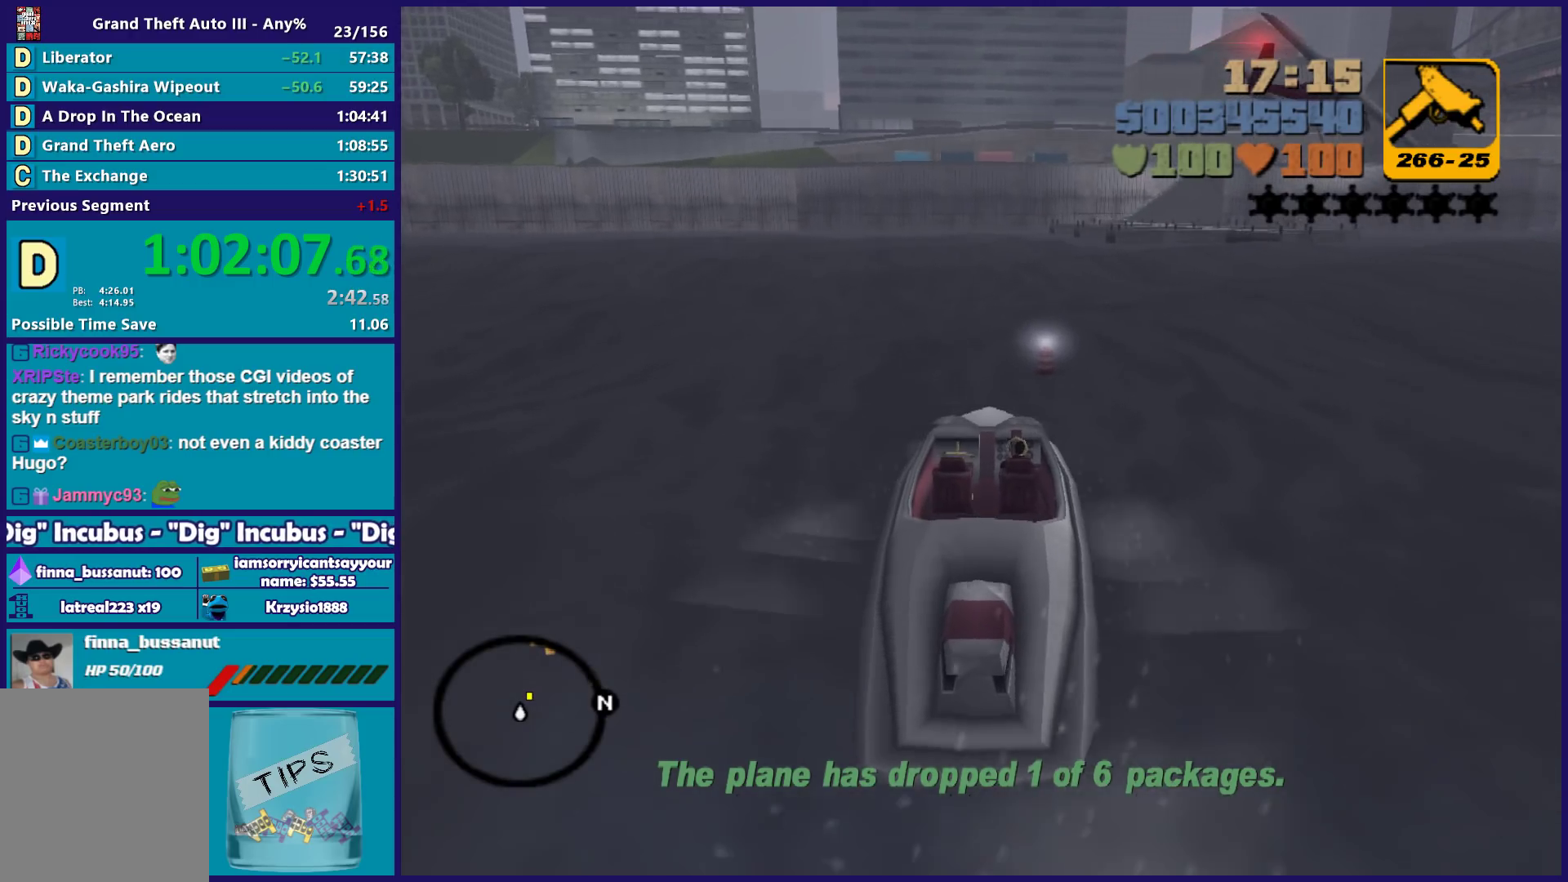
{"buttons": [], "left_stick": "right", "right_stick": "center", "button_events": [[483, "R2", "up"]]}
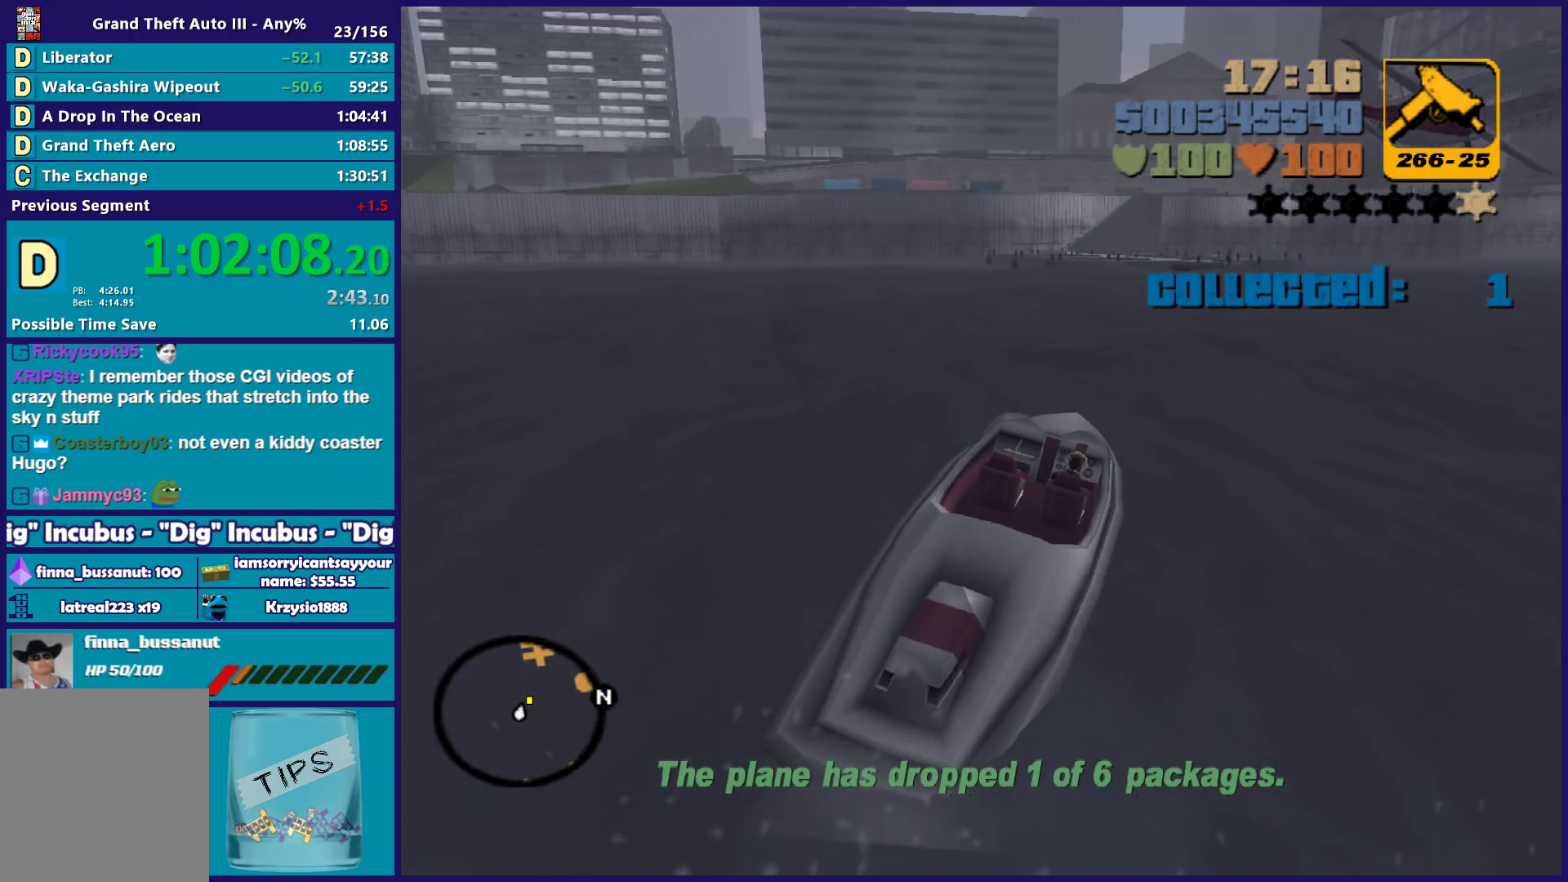
{"buttons": [], "left_stick": "left", "right_stick": "center", "button_events": []}
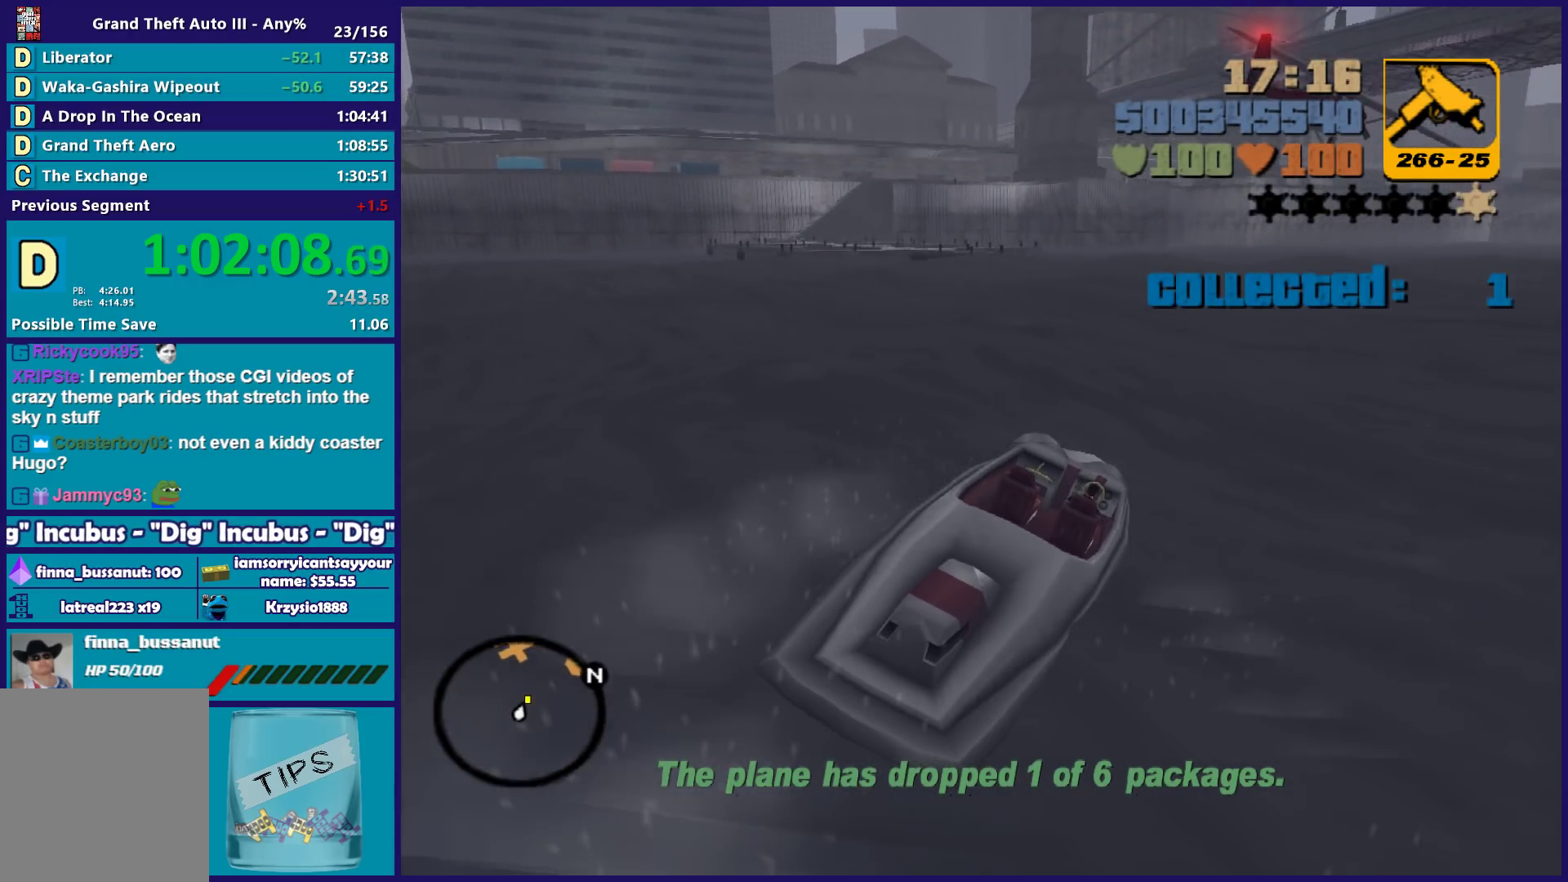
{"buttons": [], "left_stick": "right", "right_stick": "center", "button_events": []}
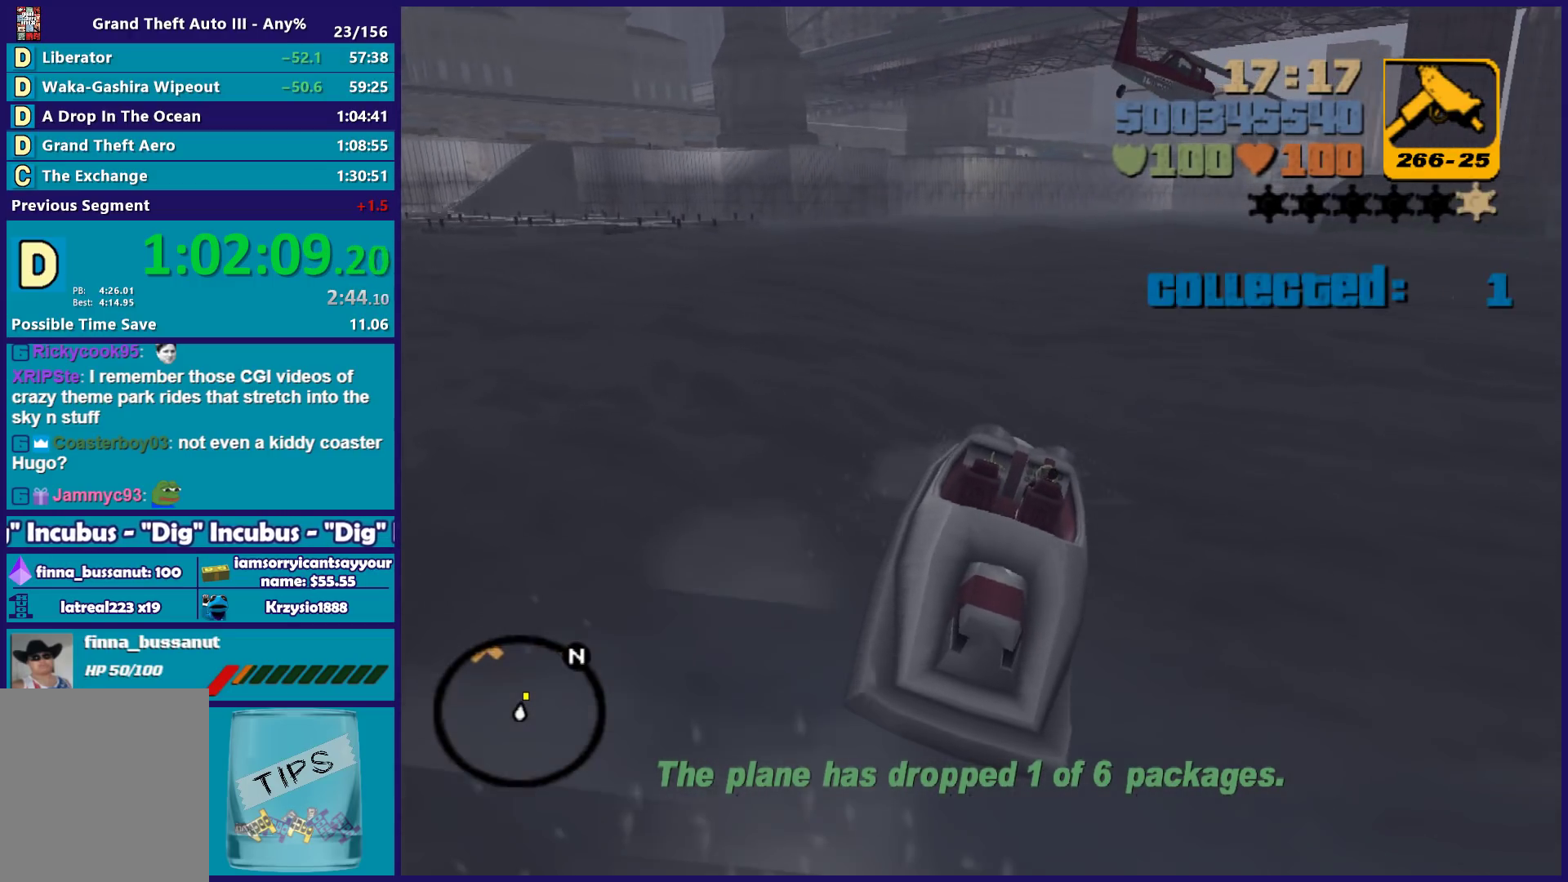
{"buttons": ["R2"], "left_stick": "right", "right_stick": "center", "button_events": [[500, "R2", "down"]]}
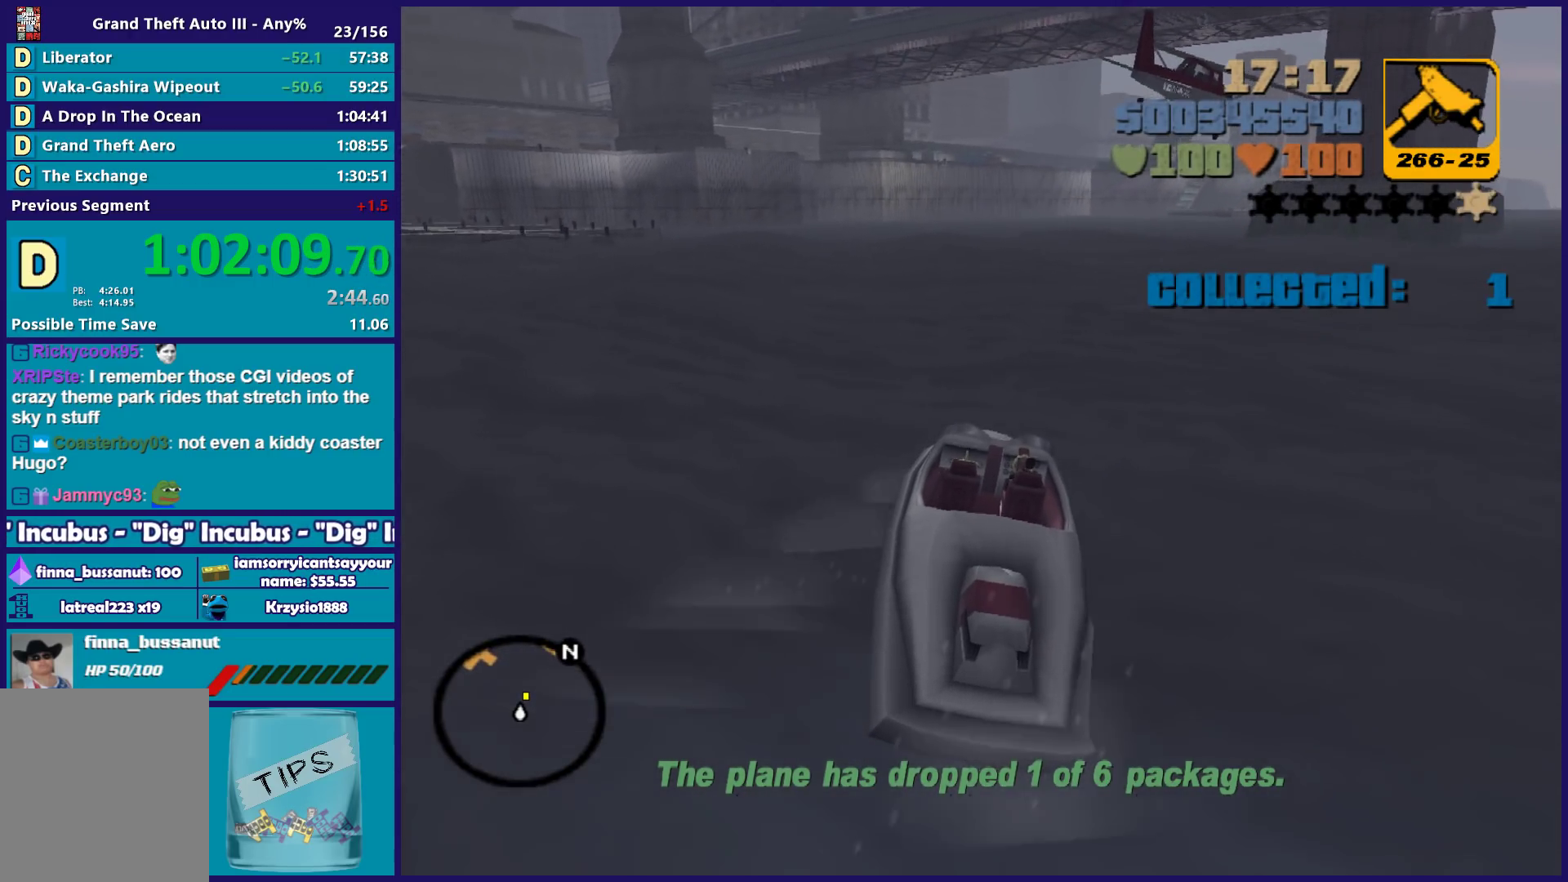
{"buttons": [], "left_stick": "center", "right_stick": "center", "button_events": [[367, "R2", "up"]]}
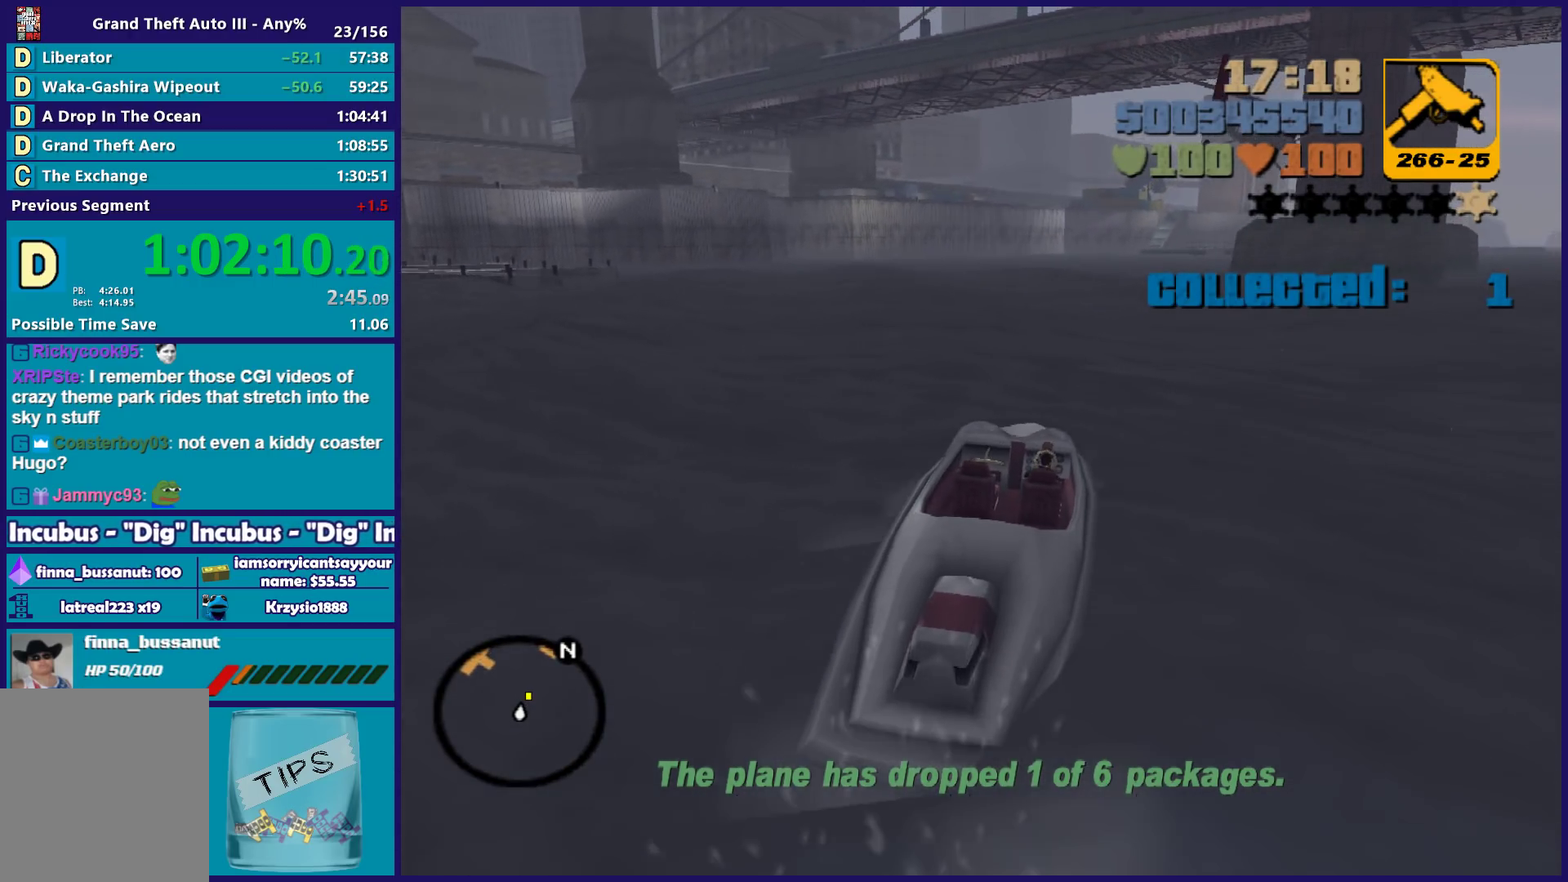
{"buttons": [], "left_stick": "center", "right_stick": "center", "button_events": []}
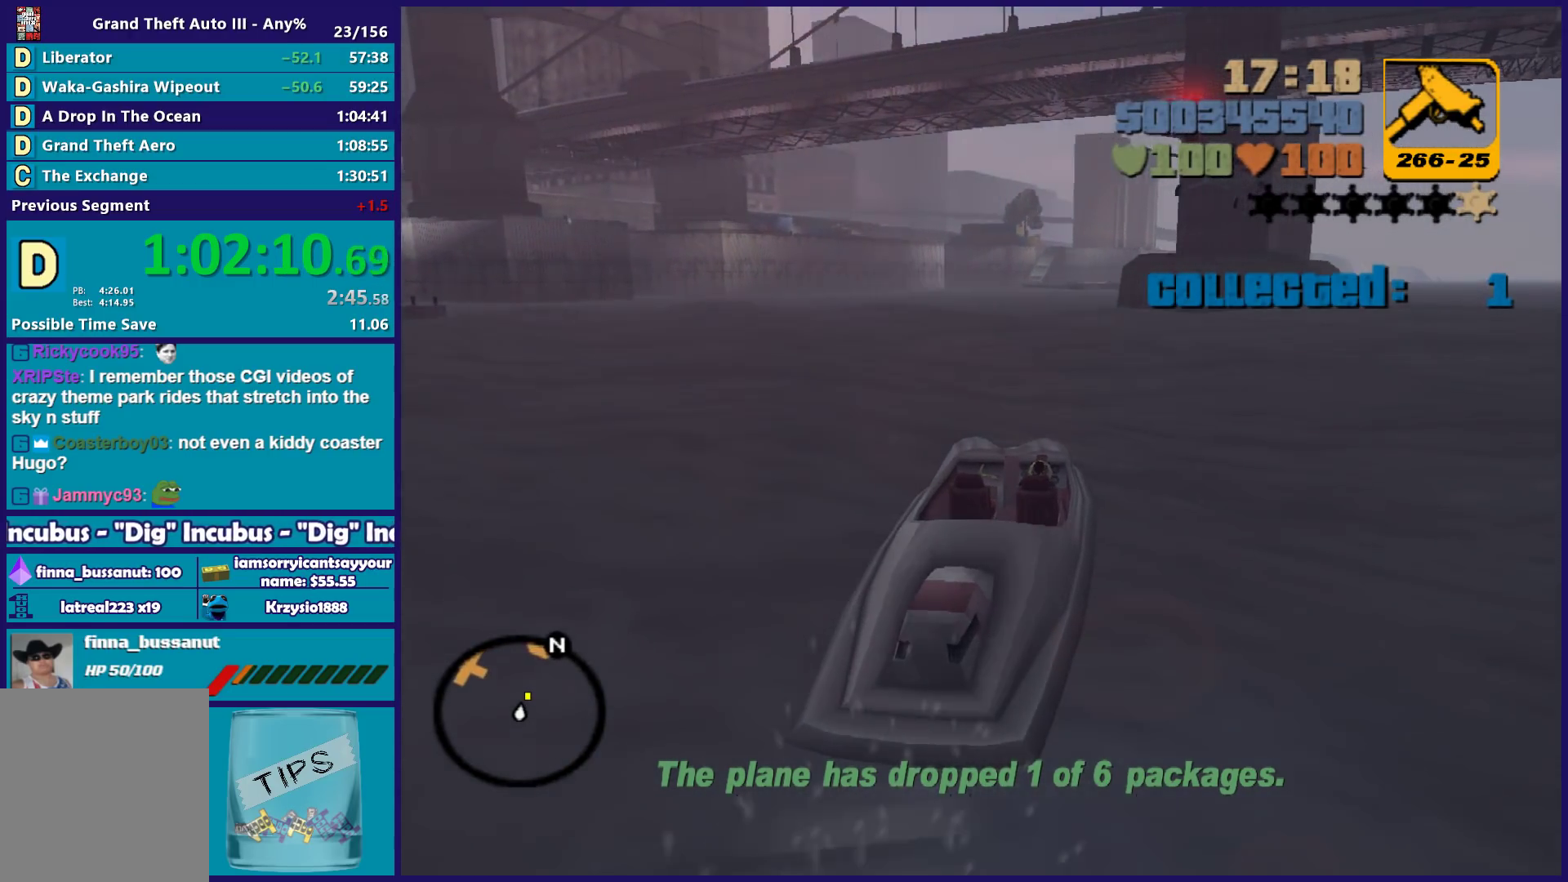
{"buttons": ["R2"], "left_stick": "down-right", "right_stick": "center", "button_events": [[433, "R2", "down"]]}
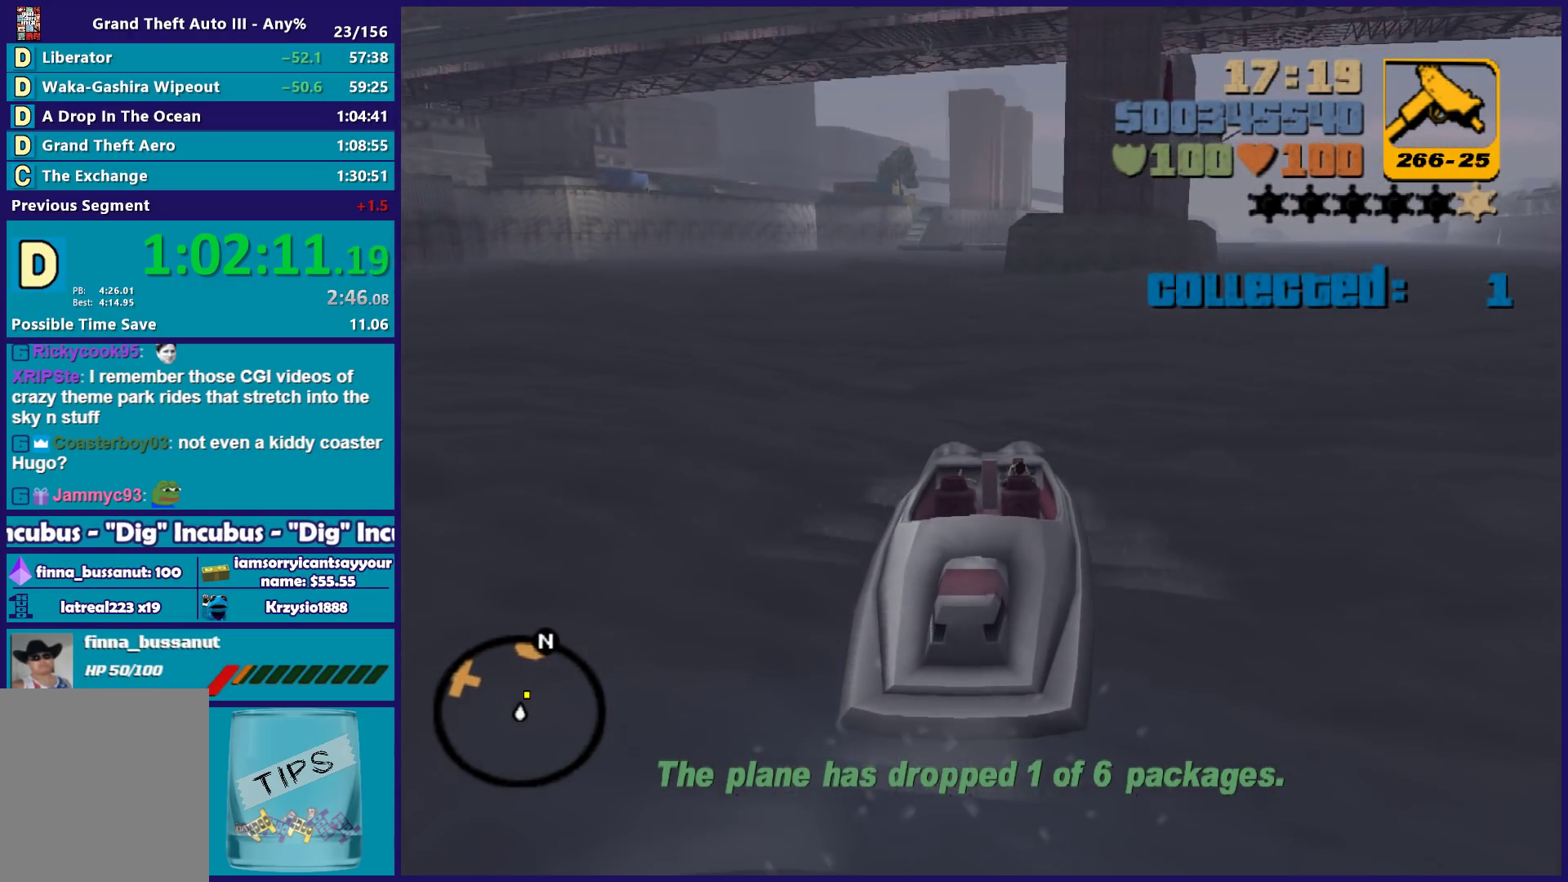
{"buttons": ["R2"], "left_stick": "down-right", "right_stick": "center", "button_events": [[183, "R2", "up"], [383, "R2", "down"]]}
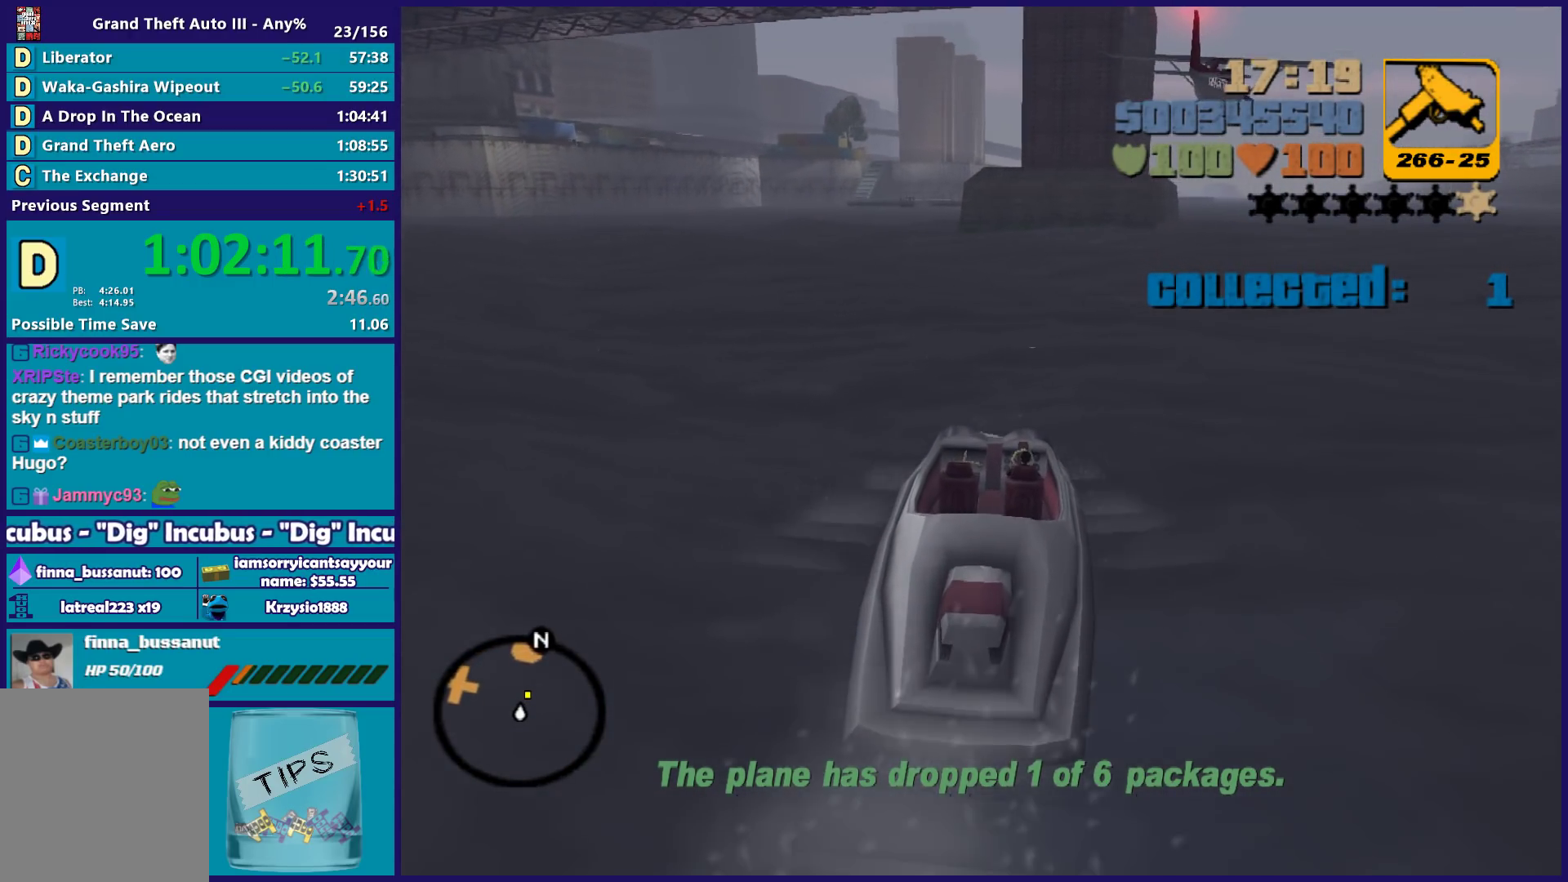
{"buttons": ["R2"], "left_stick": "right", "right_stick": "center", "button_events": [[167, "R2", "up"], [450, "R2", "down"]]}
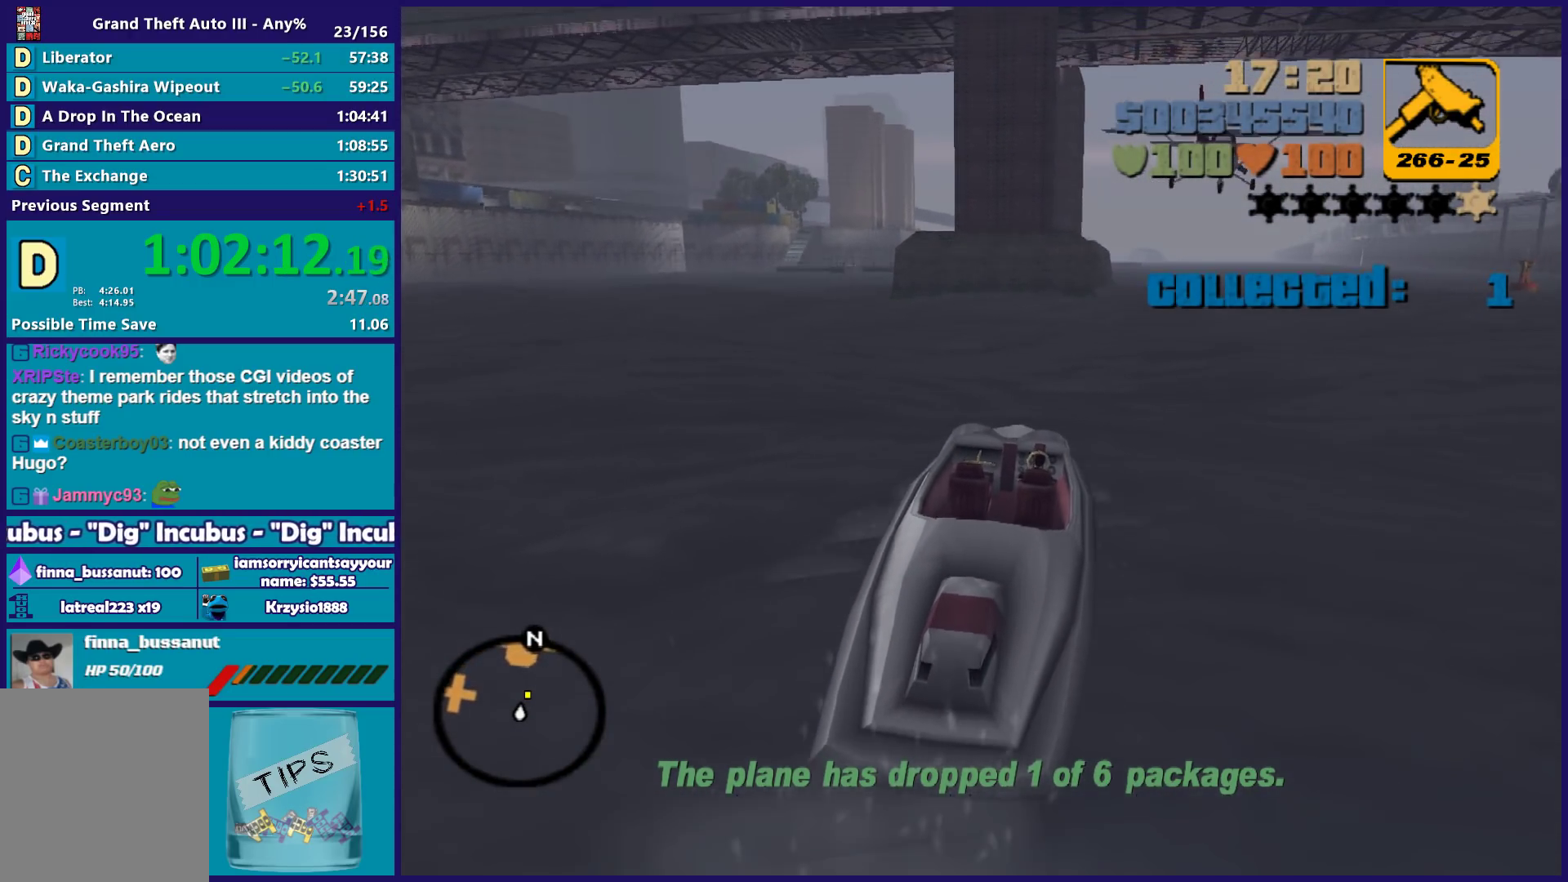
{"buttons": [], "left_stick": "down-right", "right_stick": "center", "button_events": [[200, "R2", "up"]]}
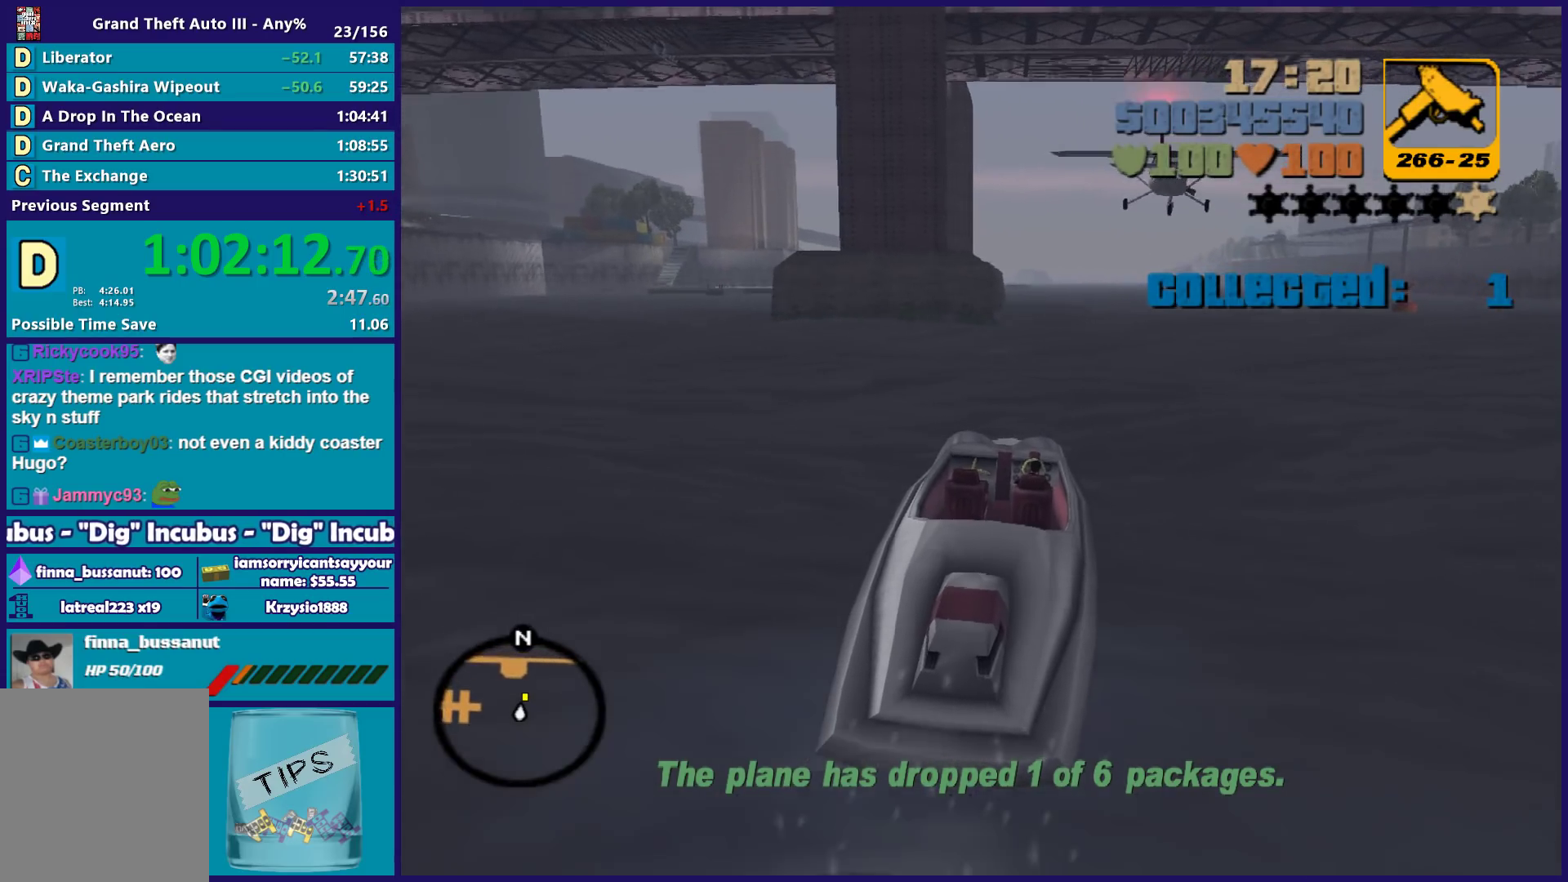
{"buttons": [], "left_stick": "down-right", "right_stick": "center", "button_events": [[217, "R2", "down"], [450, "R2", "up"]]}
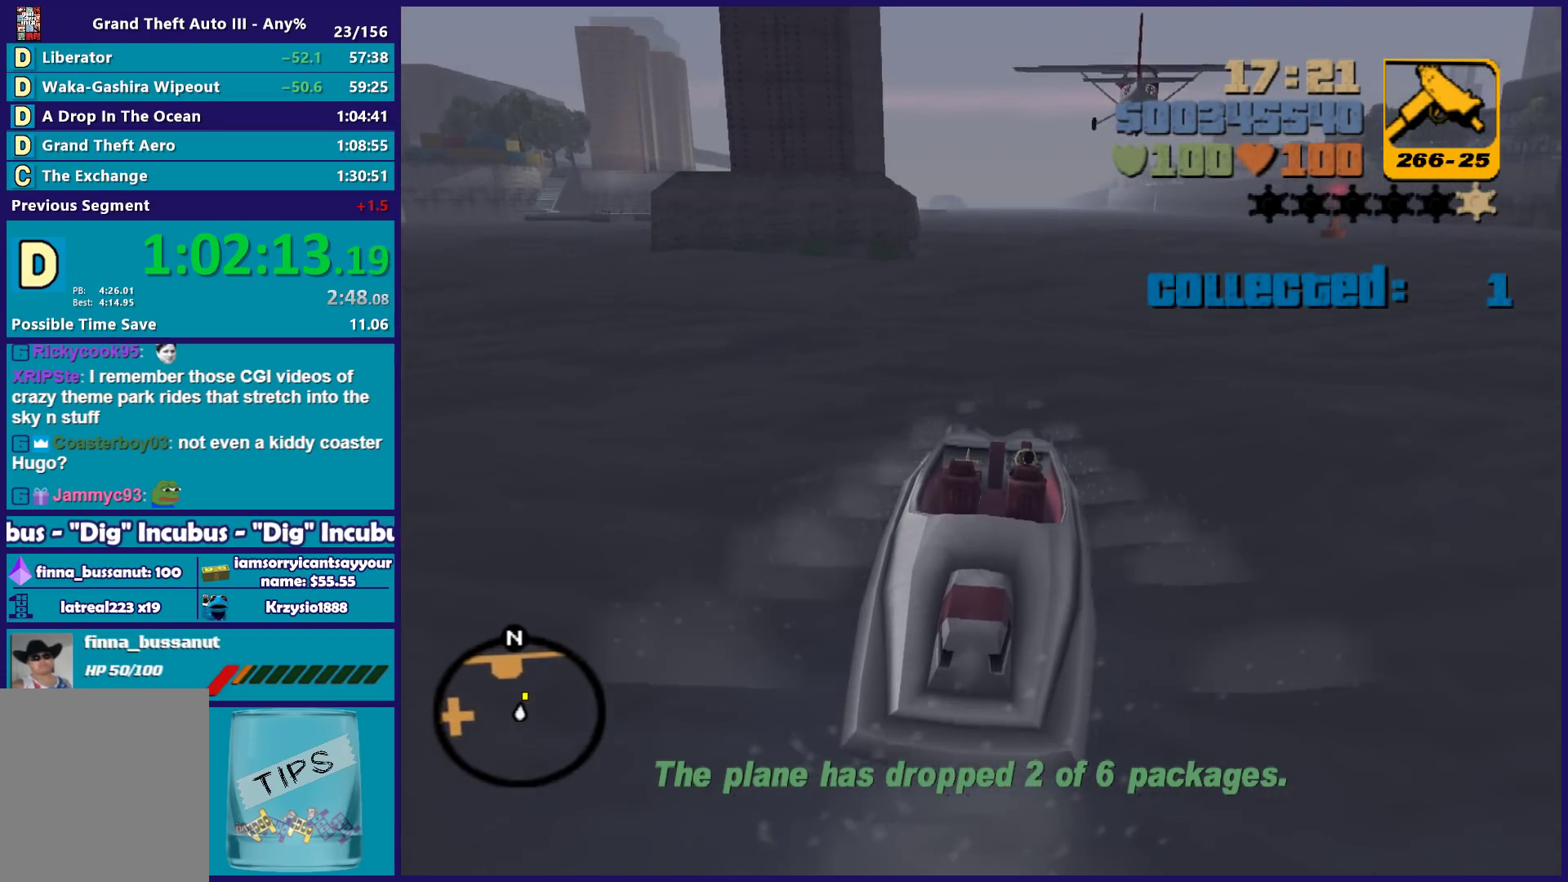
{"buttons": [], "left_stick": "center", "right_stick": "center", "button_events": [[183, "R2", "down"], [383, "R2", "up"]]}
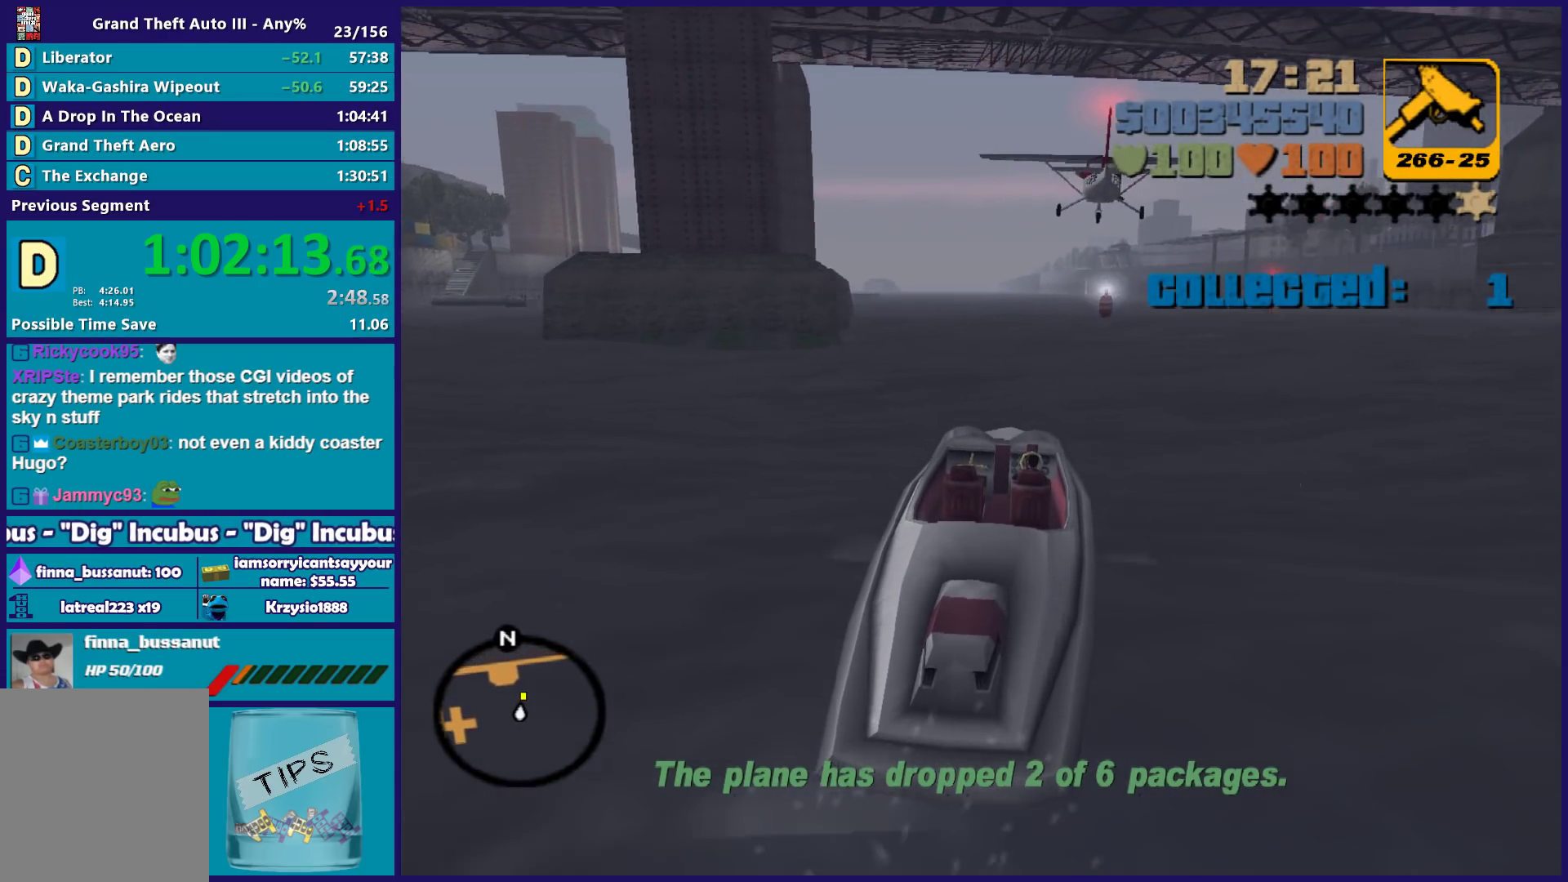
{"buttons": ["R2"], "left_stick": "center", "right_stick": "center", "button_events": [[300, "R2", "down"]]}
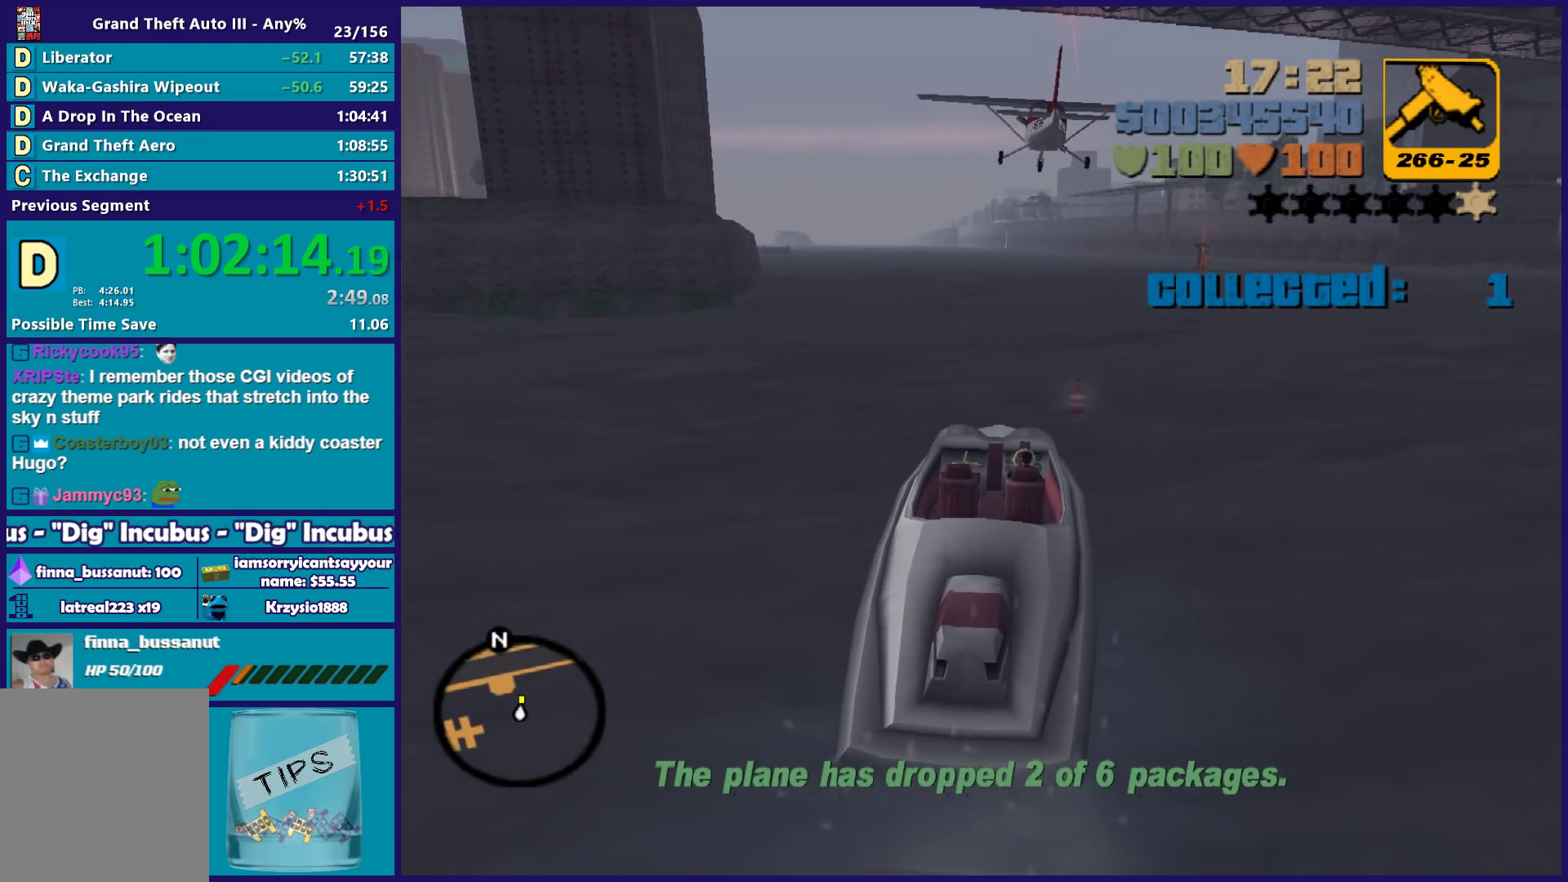
{"buttons": [], "left_stick": "left", "right_stick": "center", "button_events": [[50, "R2", "up"], [300, "R2", "down"], [383, "R2", "up"]]}
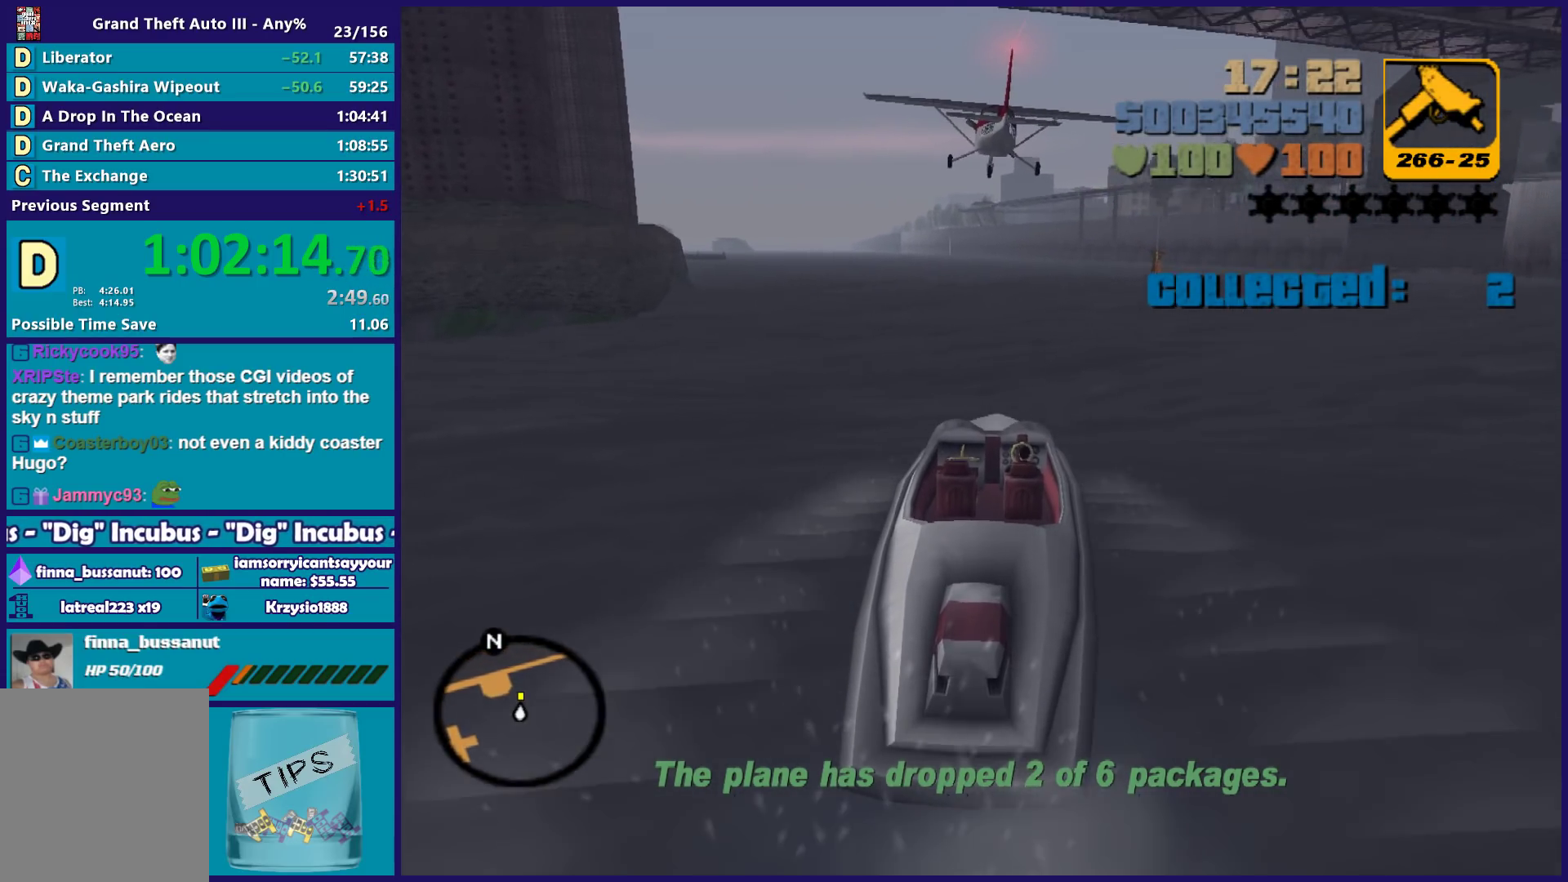
{"buttons": [], "left_stick": "left", "right_stick": "center", "button_events": [[100, "R2", "down"], [317, "R2", "up"]]}
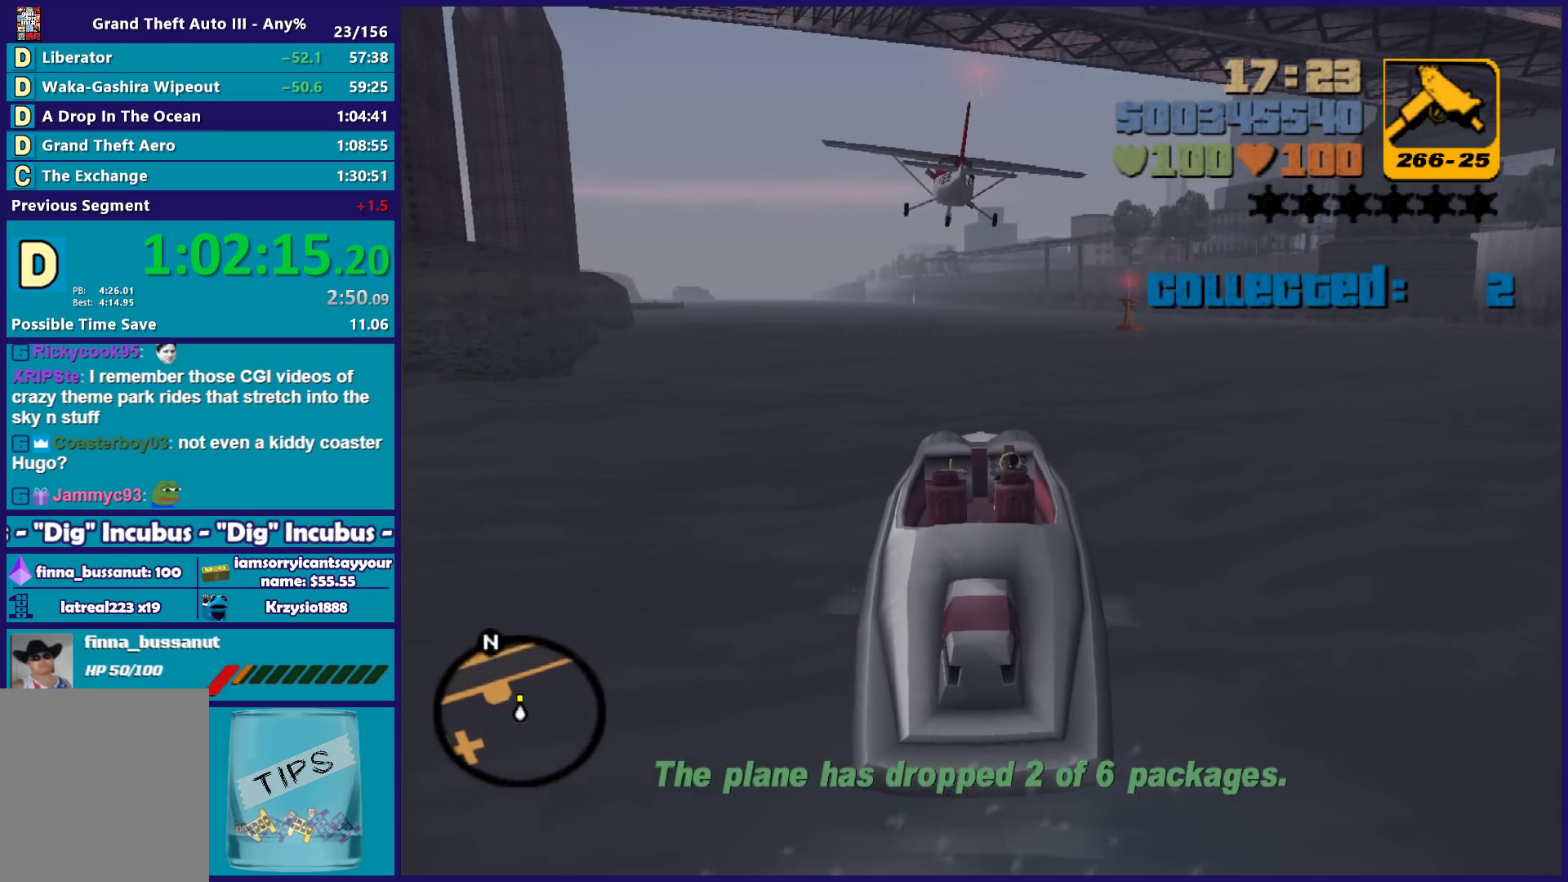
{"buttons": [], "left_stick": "center", "right_stick": "center", "button_events": [[133, "R2", "down"], [300, "R2", "up"]]}
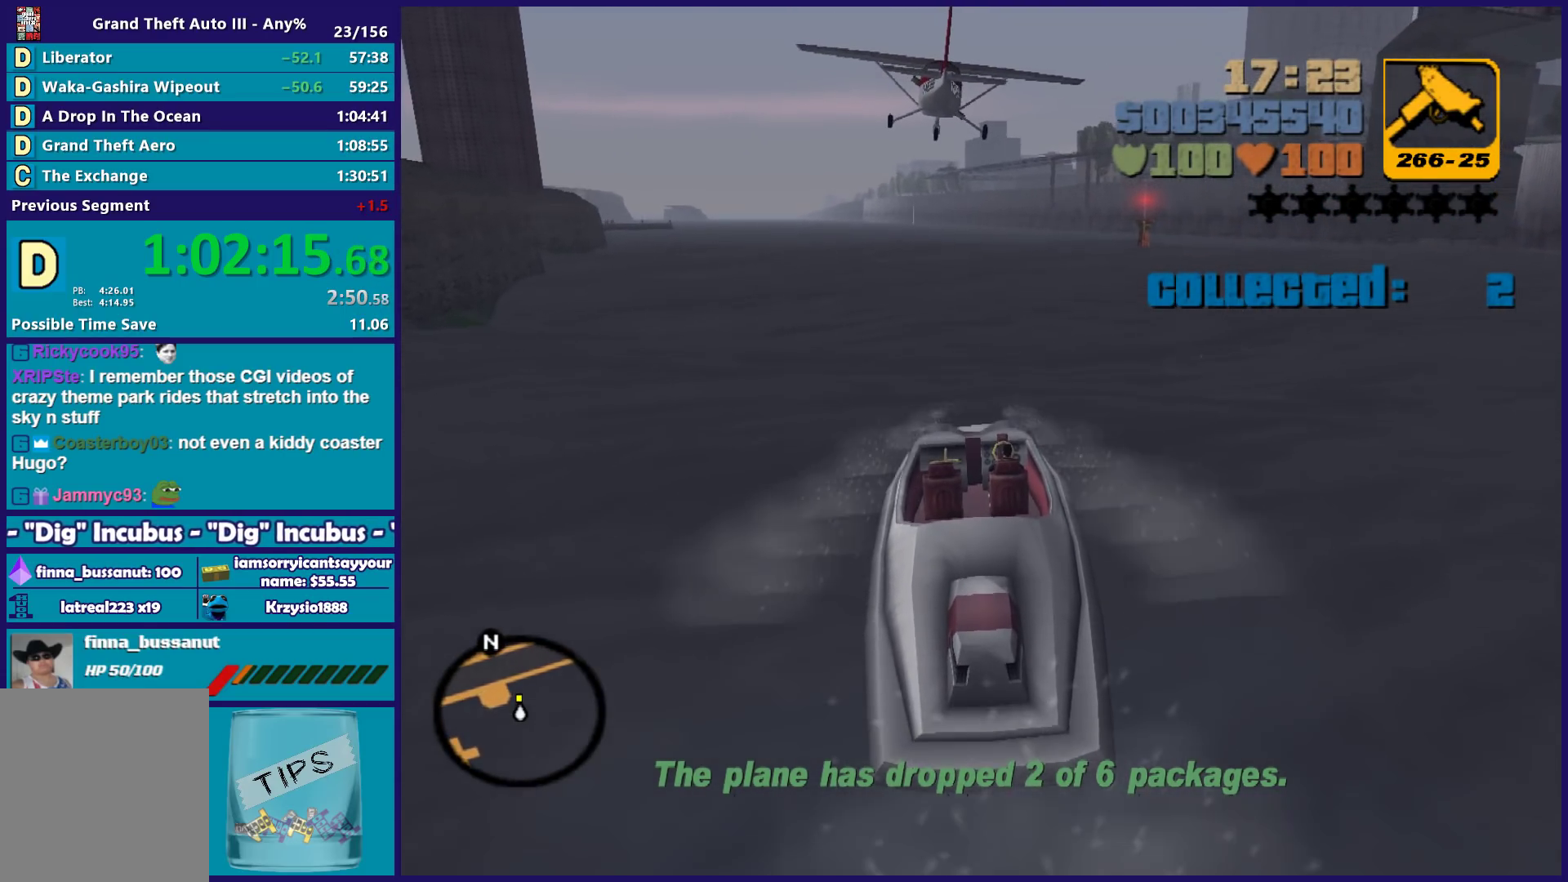
{"buttons": [], "left_stick": "center", "right_stick": "center", "button_events": [[233, "R2", "down"], [417, "R2", "up"]]}
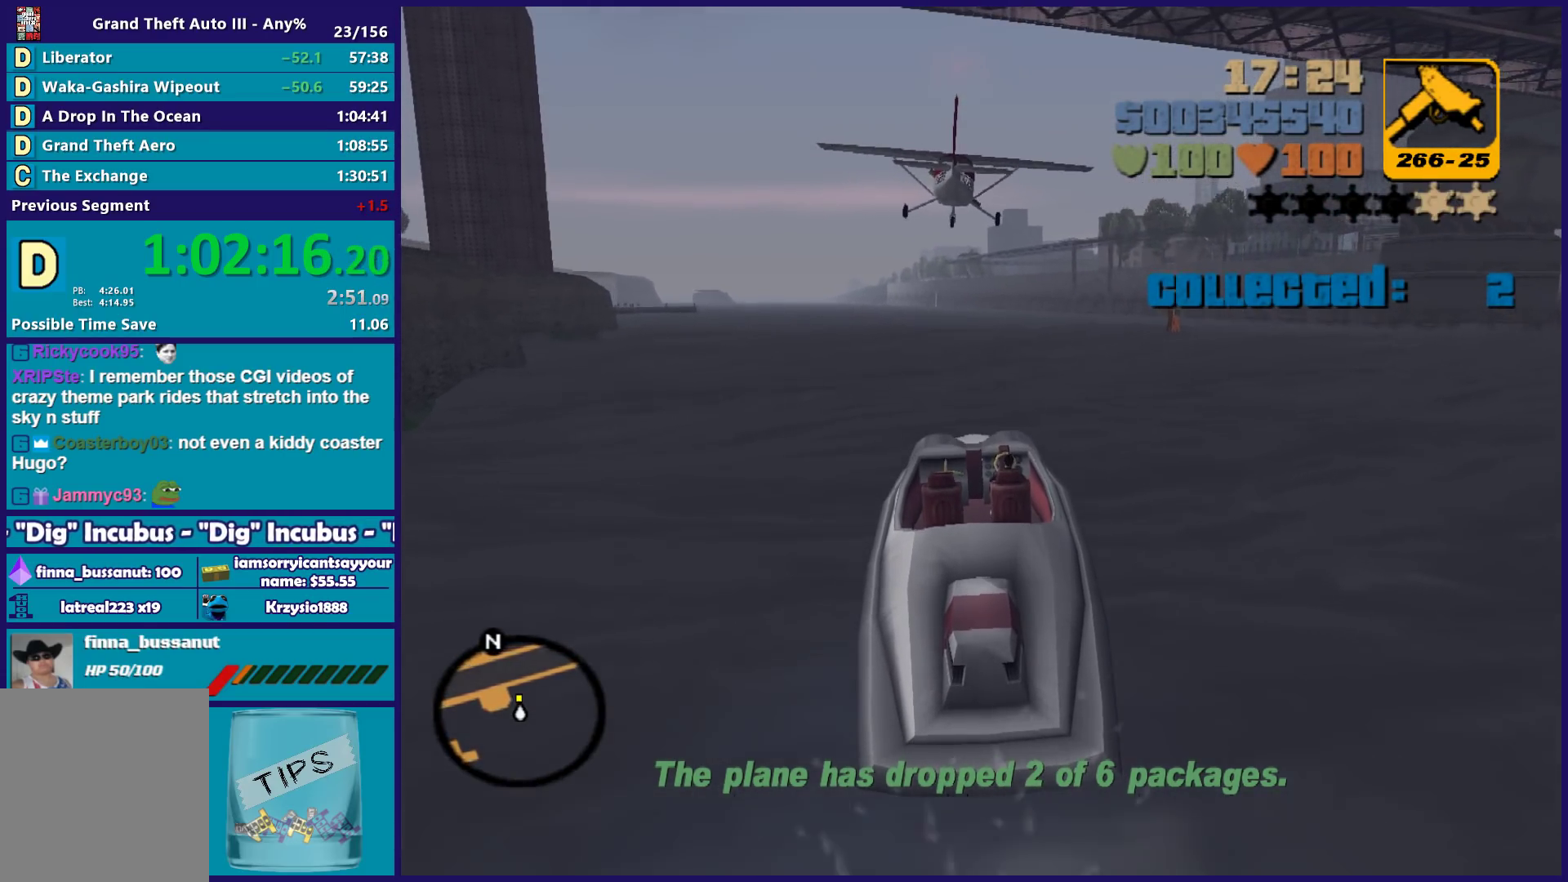
{"buttons": [], "left_stick": "center", "right_stick": "center", "button_events": [[217, "R2", "down"], [400, "R2", "up"]]}
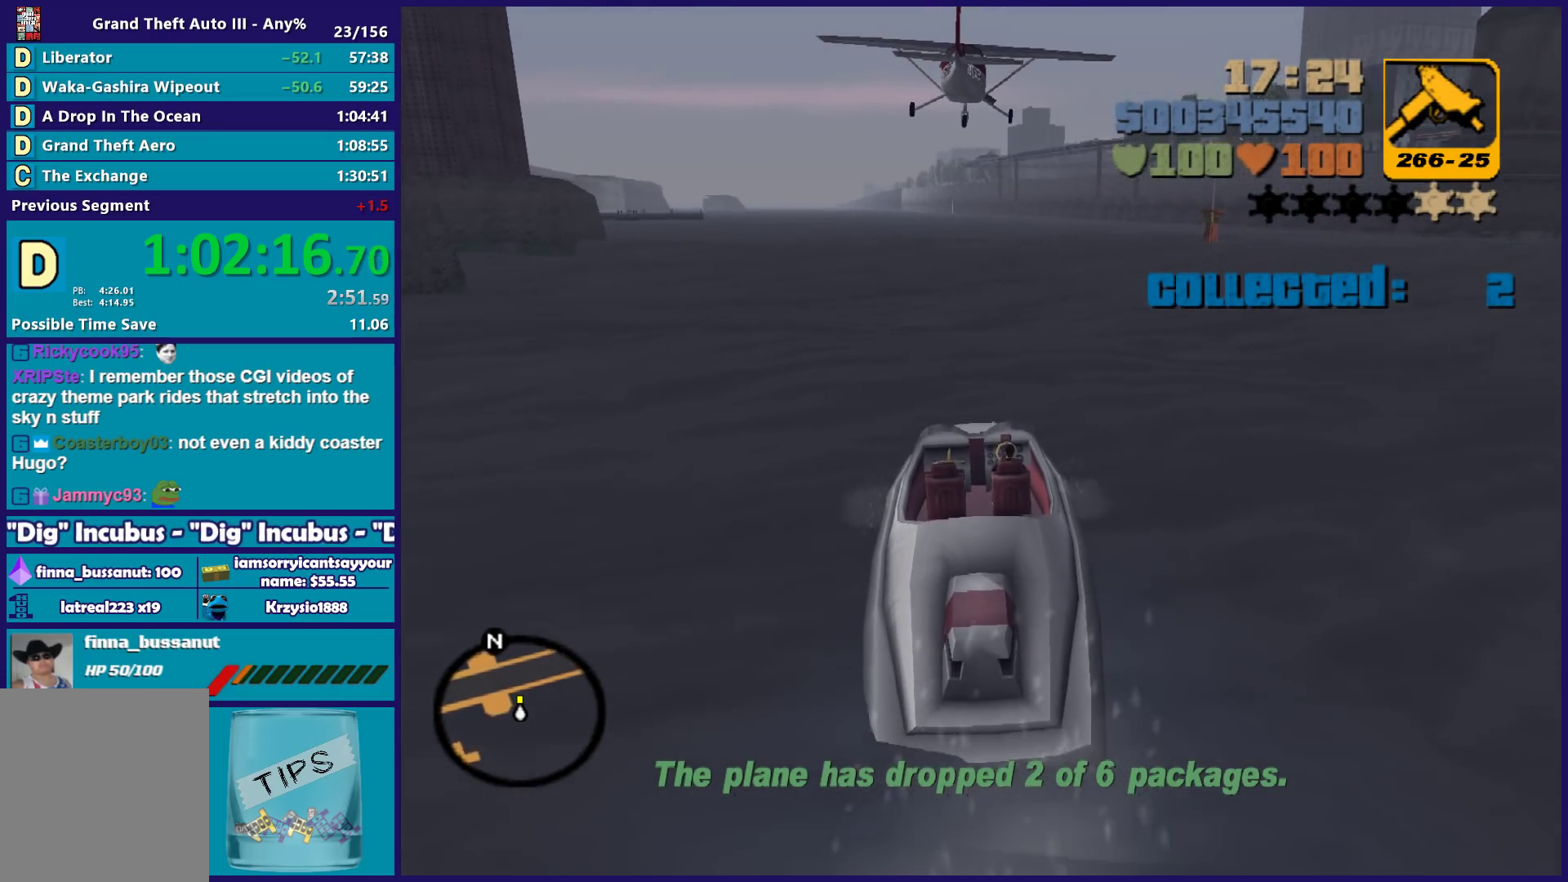
{"buttons": ["R2"], "left_stick": "center", "right_stick": "center", "button_events": [[500, "R2", "down"]]}
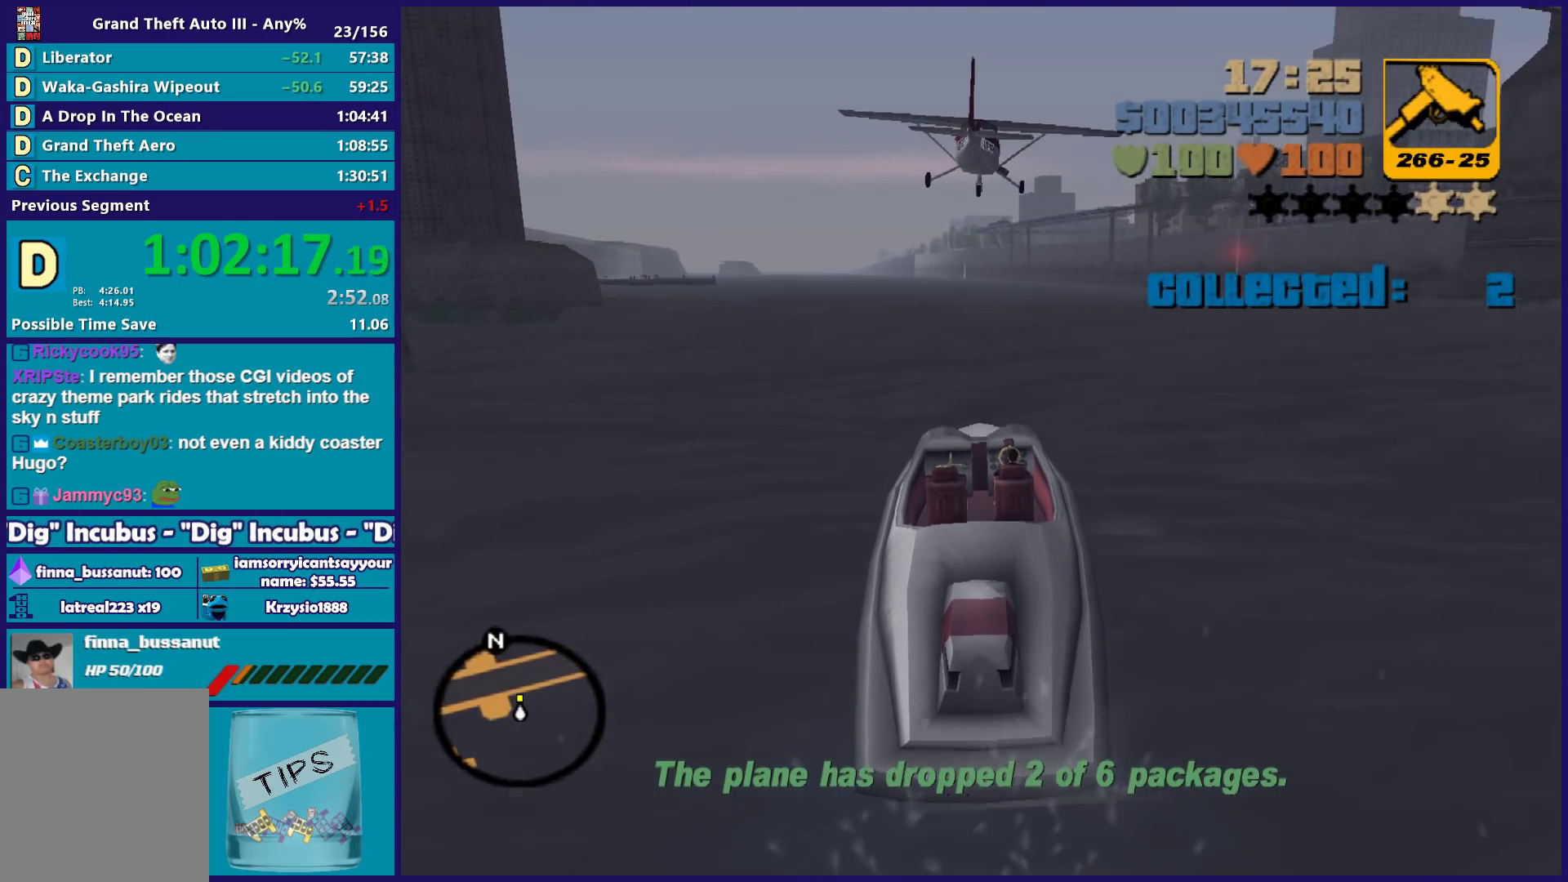
{"buttons": [], "left_stick": "center", "right_stick": "center", "button_events": [[317, "R2", "up"]]}
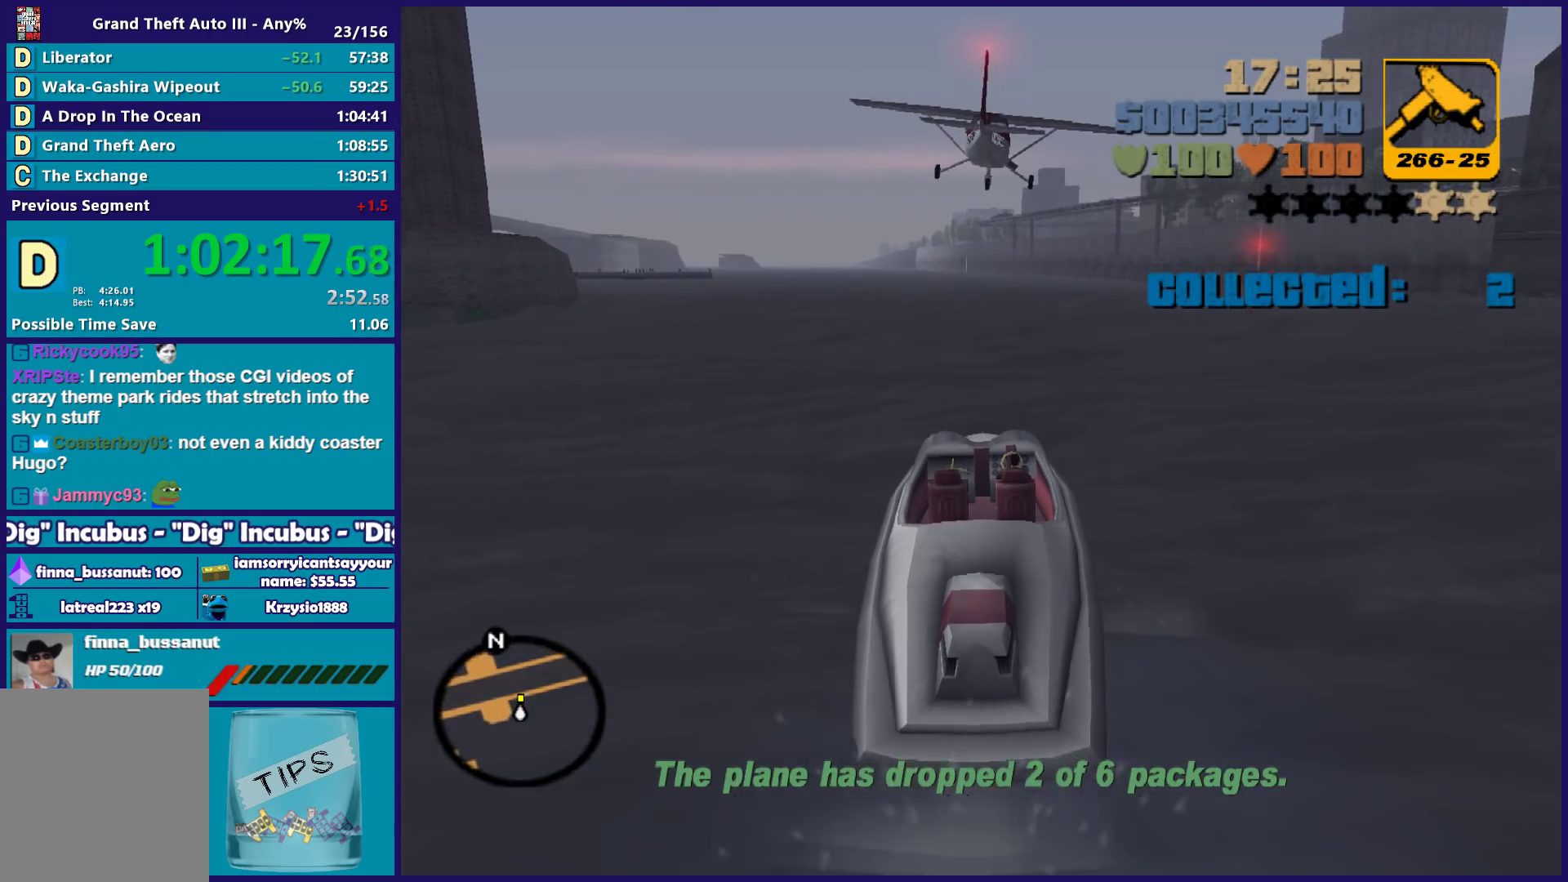
{"buttons": [], "left_stick": "center", "right_stick": "center", "button_events": [[200, "R2", "down"], [383, "R2", "up"]]}
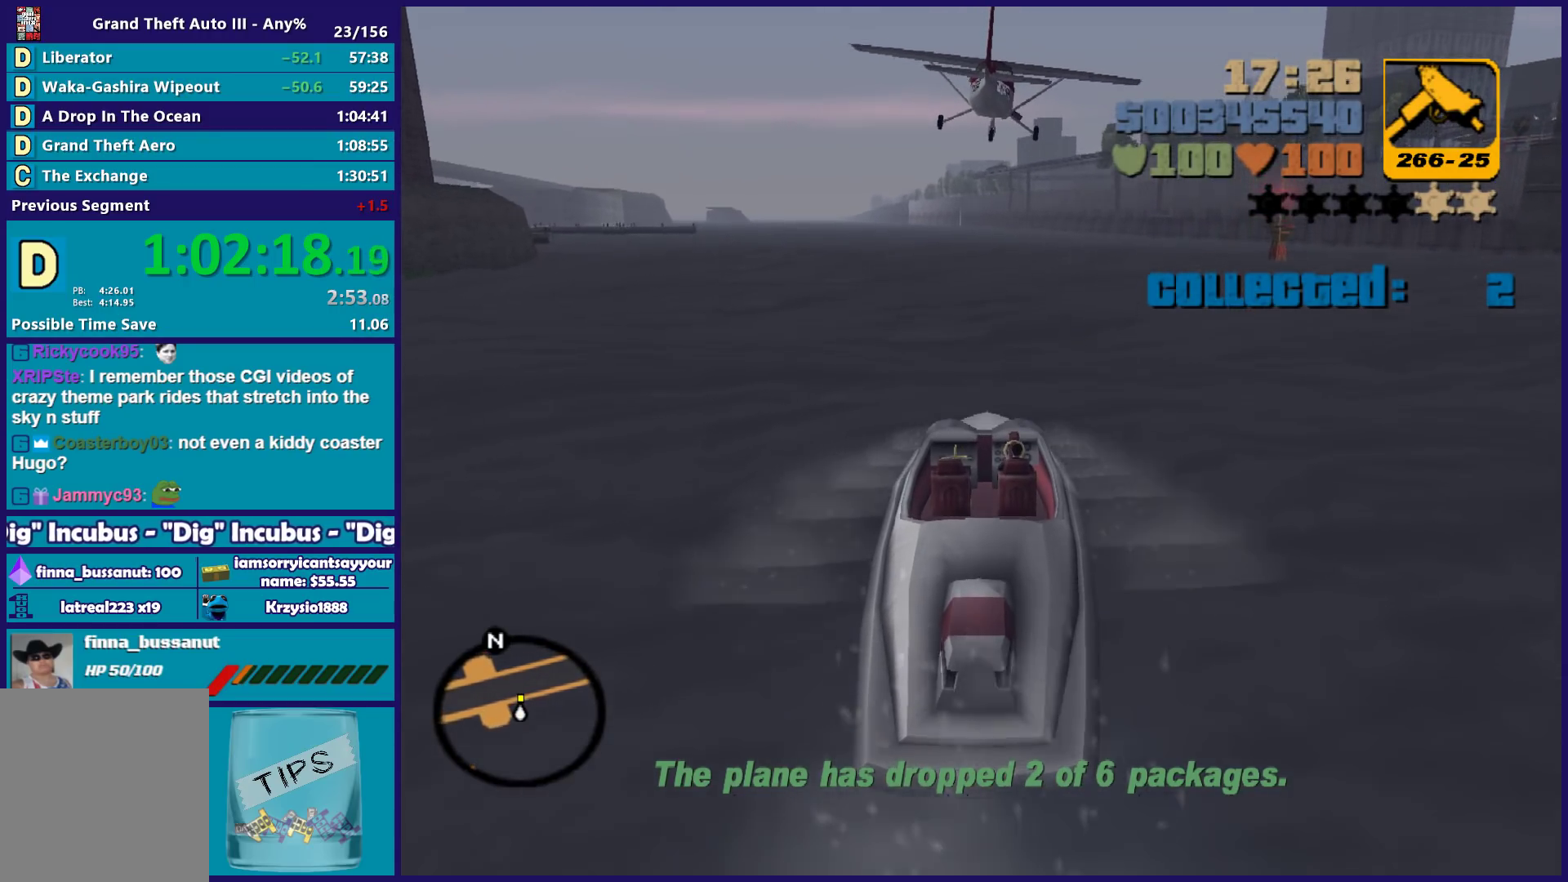
{"buttons": [], "left_stick": "center", "right_stick": "center", "button_events": [[200, "R2", "down"], [483, "R2", "up"]]}